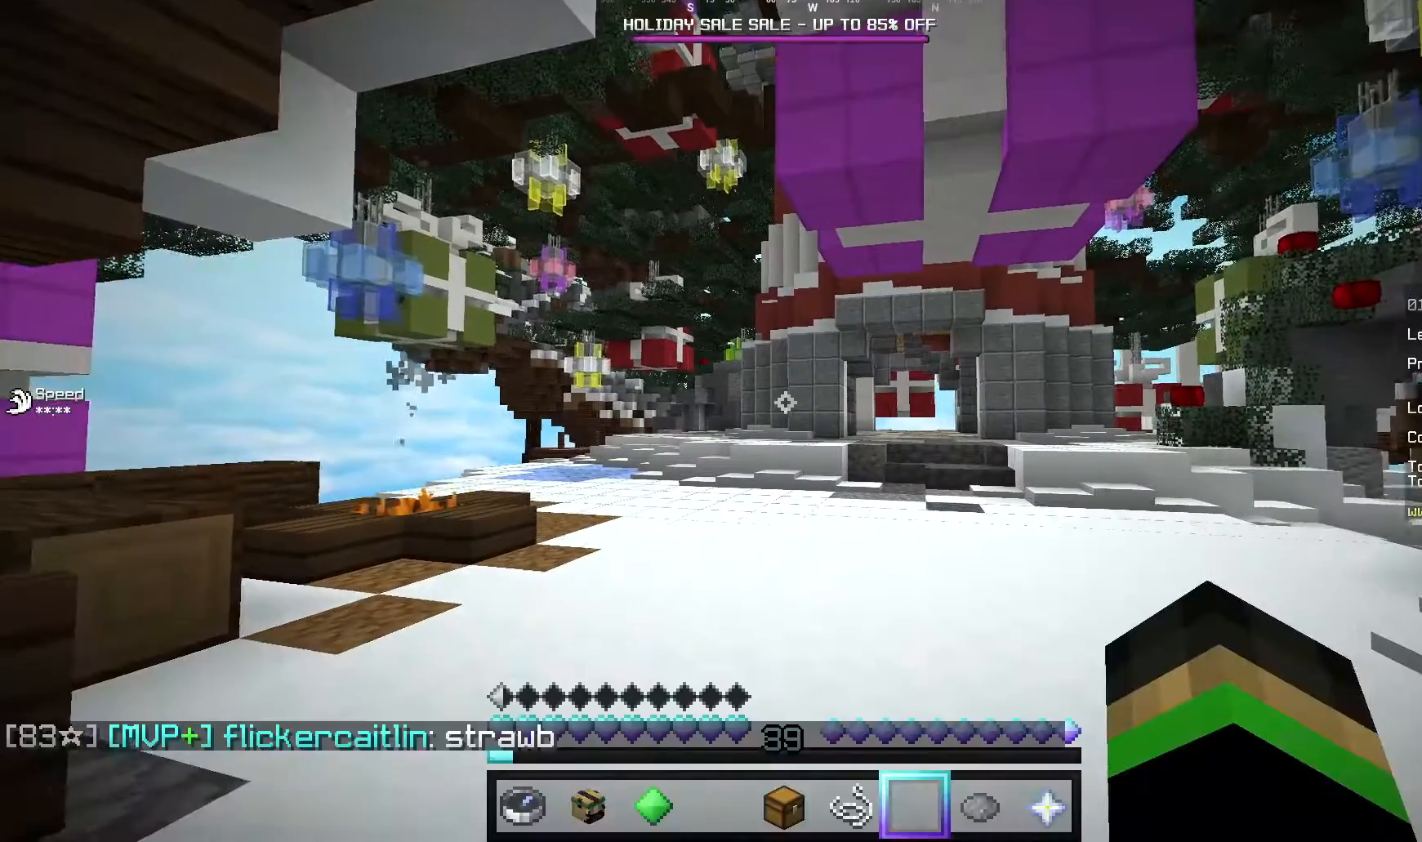
Gameplay with keyboard and mouse; each line is a JSON object with the keys and mouse buttons held at the frame after it. "events" lists presses ("down") and releases ("up") of "a", "d", "s", "w", "mouse_left" and "mouse_right" between this image and that frame as [ms after this image, input, new state], when the widget could be followed in between. "mouse_left", "mouse_right" = the "left", "right" buttons of the "mouse" list. No other keys are recorded. Fast repeated clicks can show as one long hold. Mouse movement is not recorded.
{"keys": [], "mouse": [], "events": []}
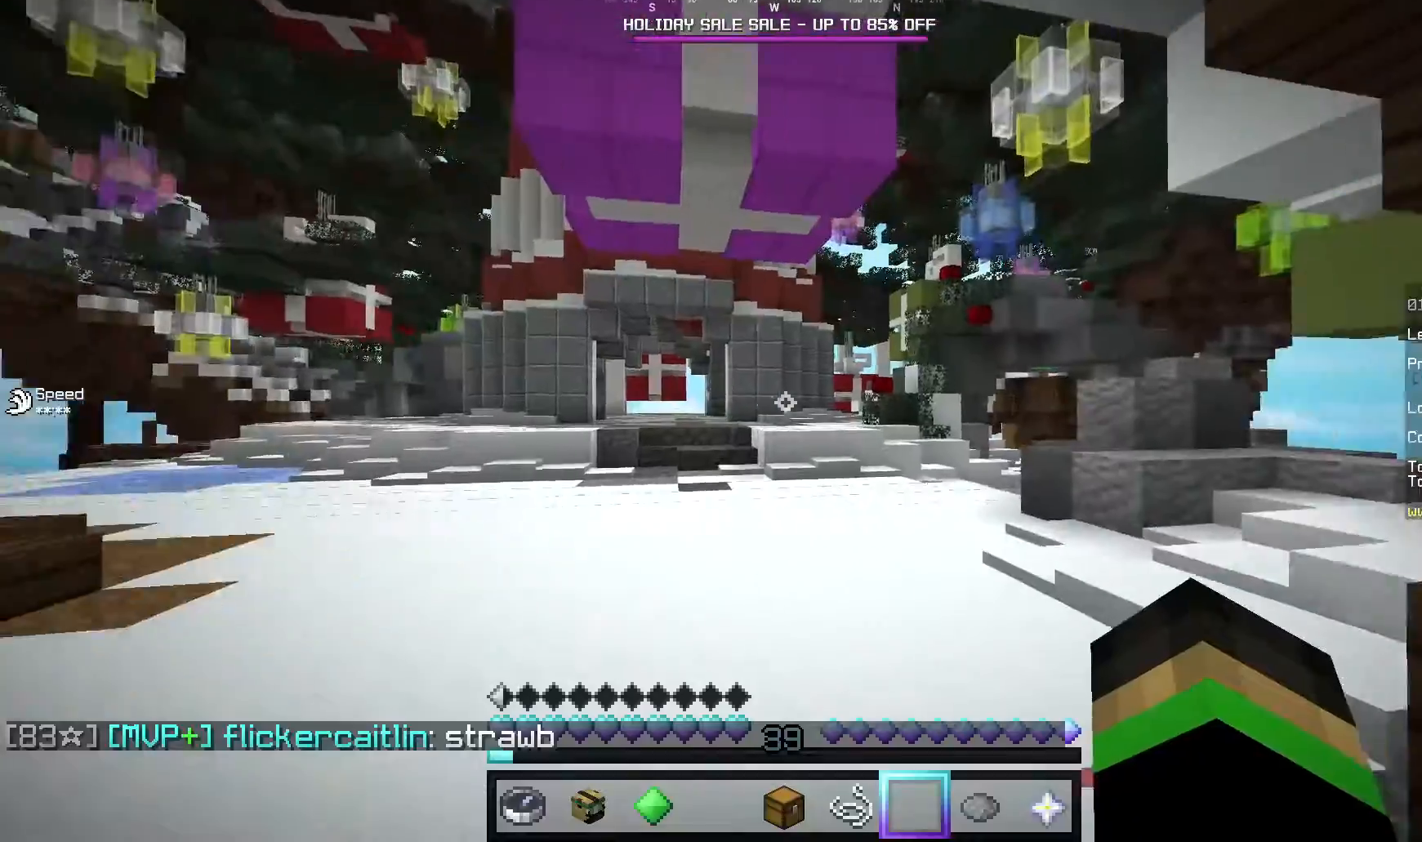
{"keys": ["w"], "mouse": [], "events": [[280, "w", "down"]]}
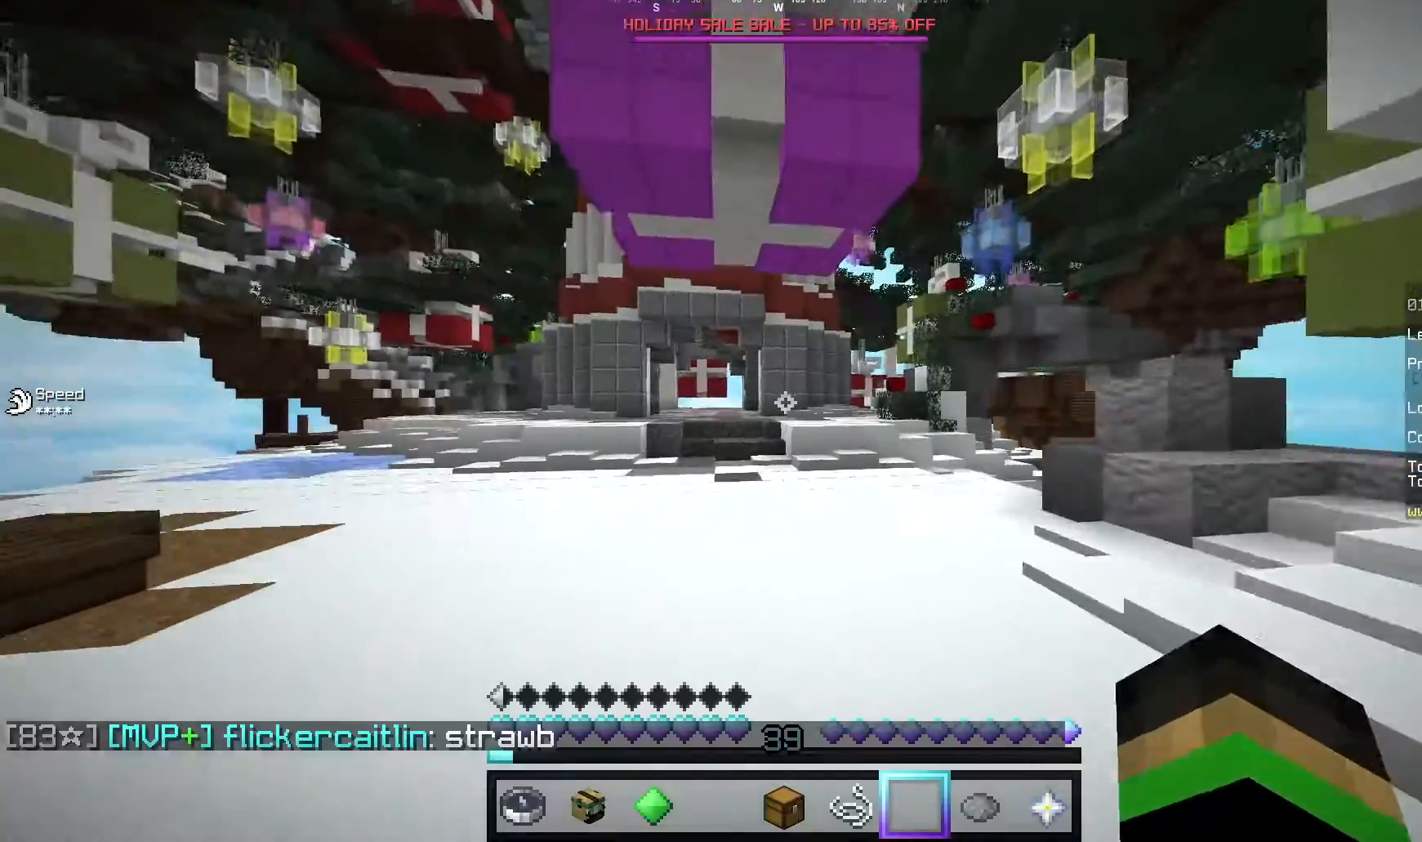
{"keys": ["w"], "mouse": [], "events": []}
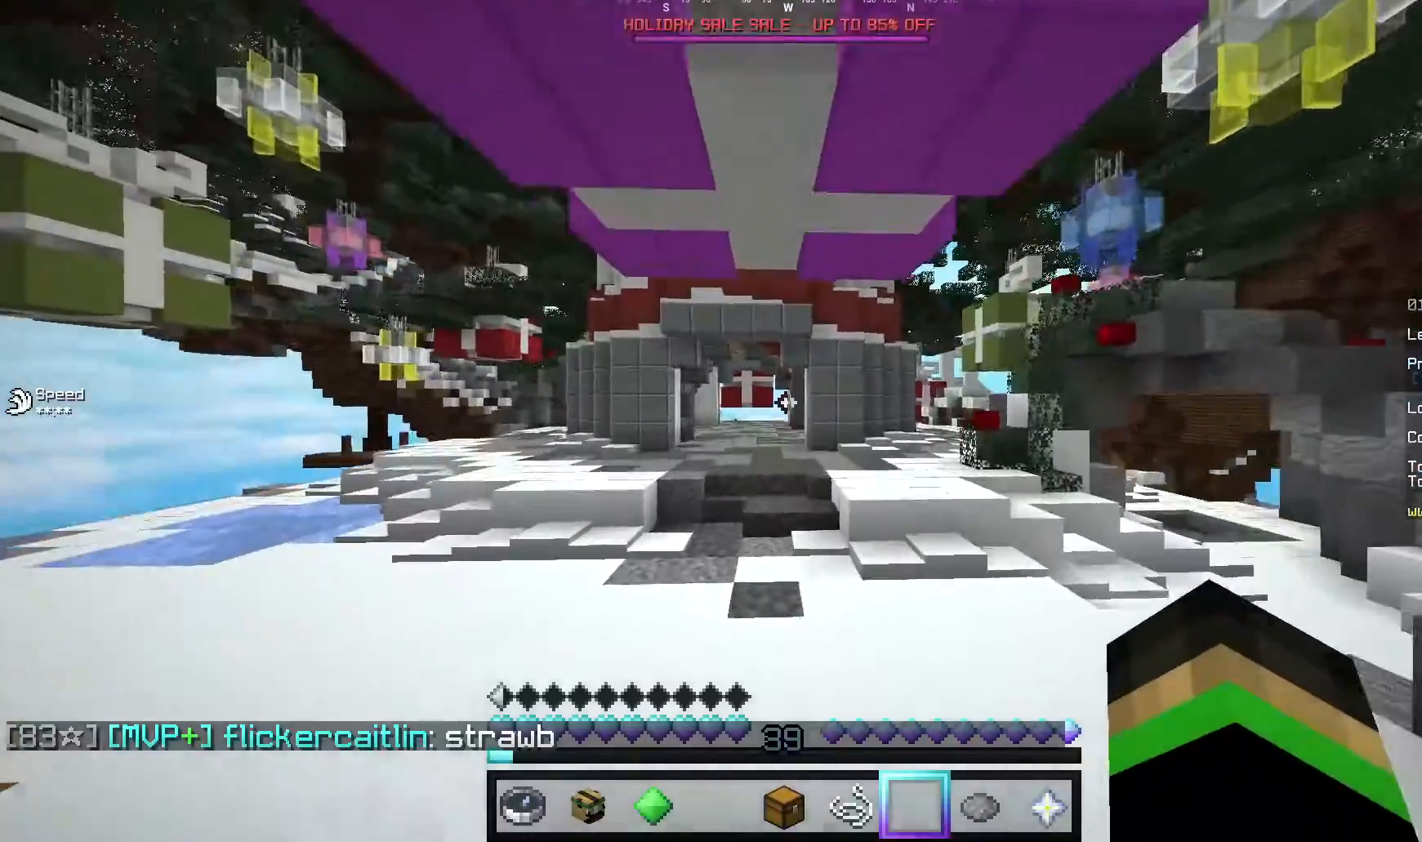
{"keys": ["w"], "mouse": [], "events": []}
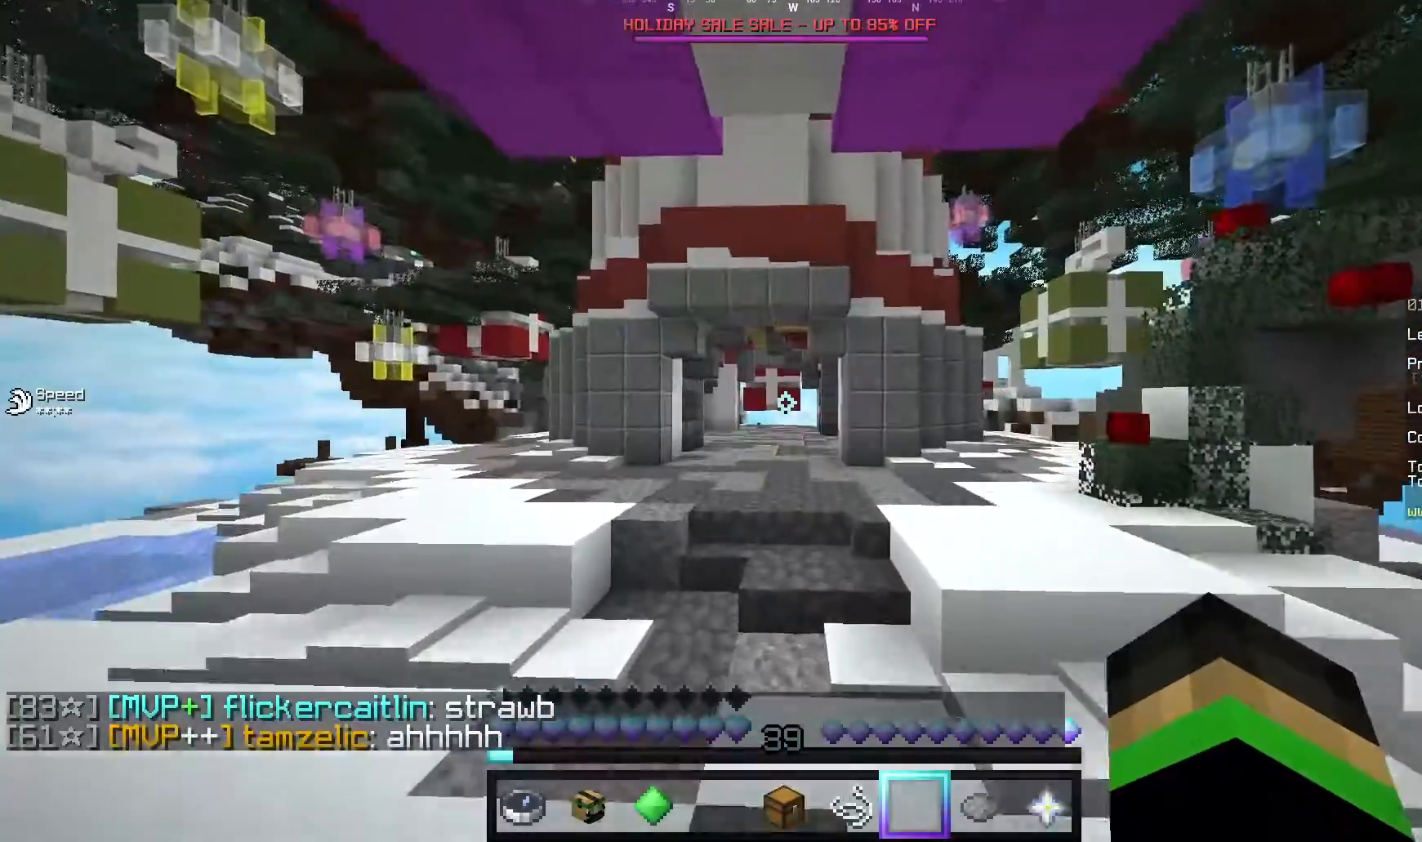
{"keys": ["w"], "mouse": [], "events": []}
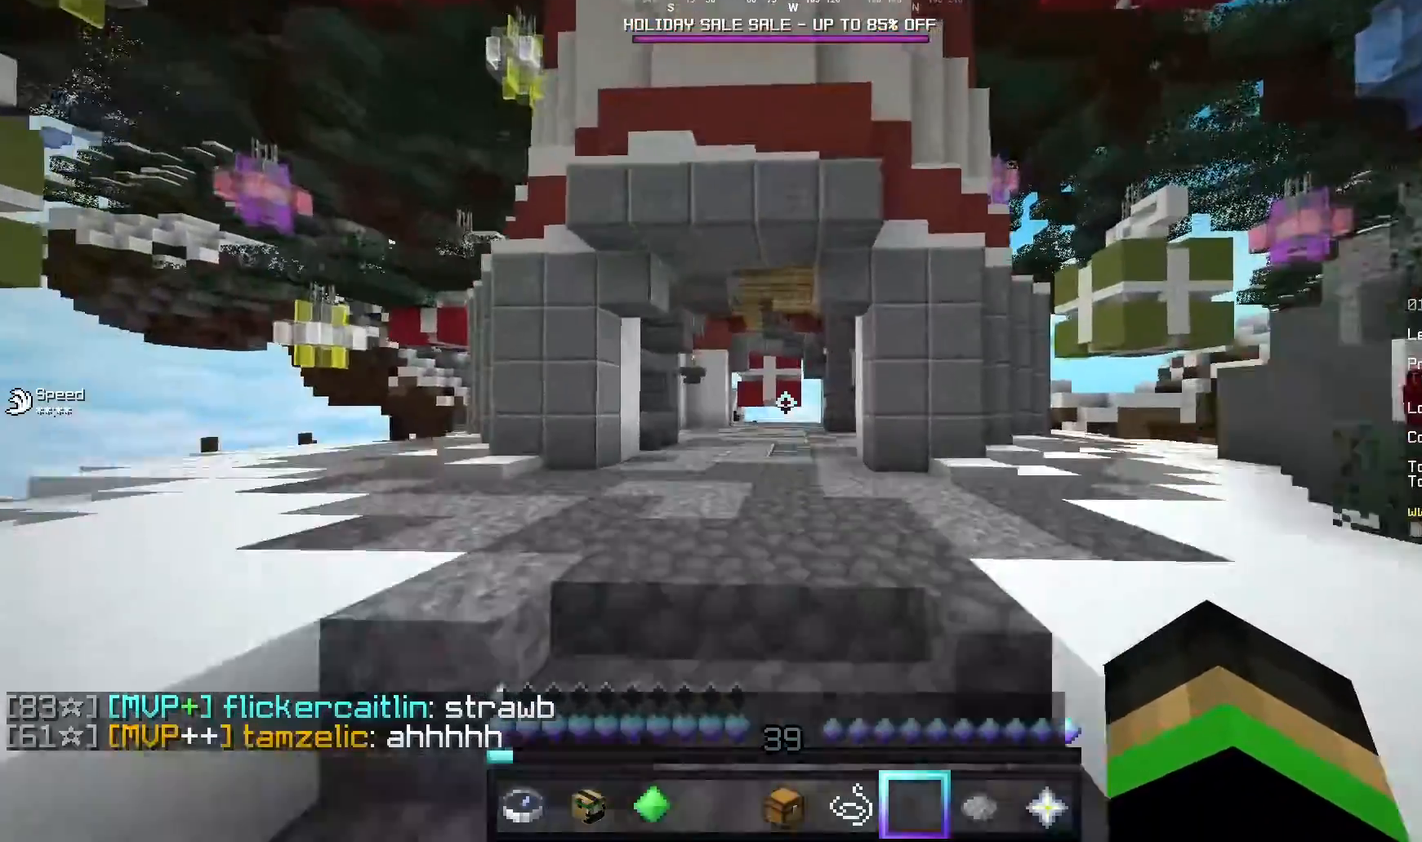
{"keys": ["w"], "mouse": [], "events": []}
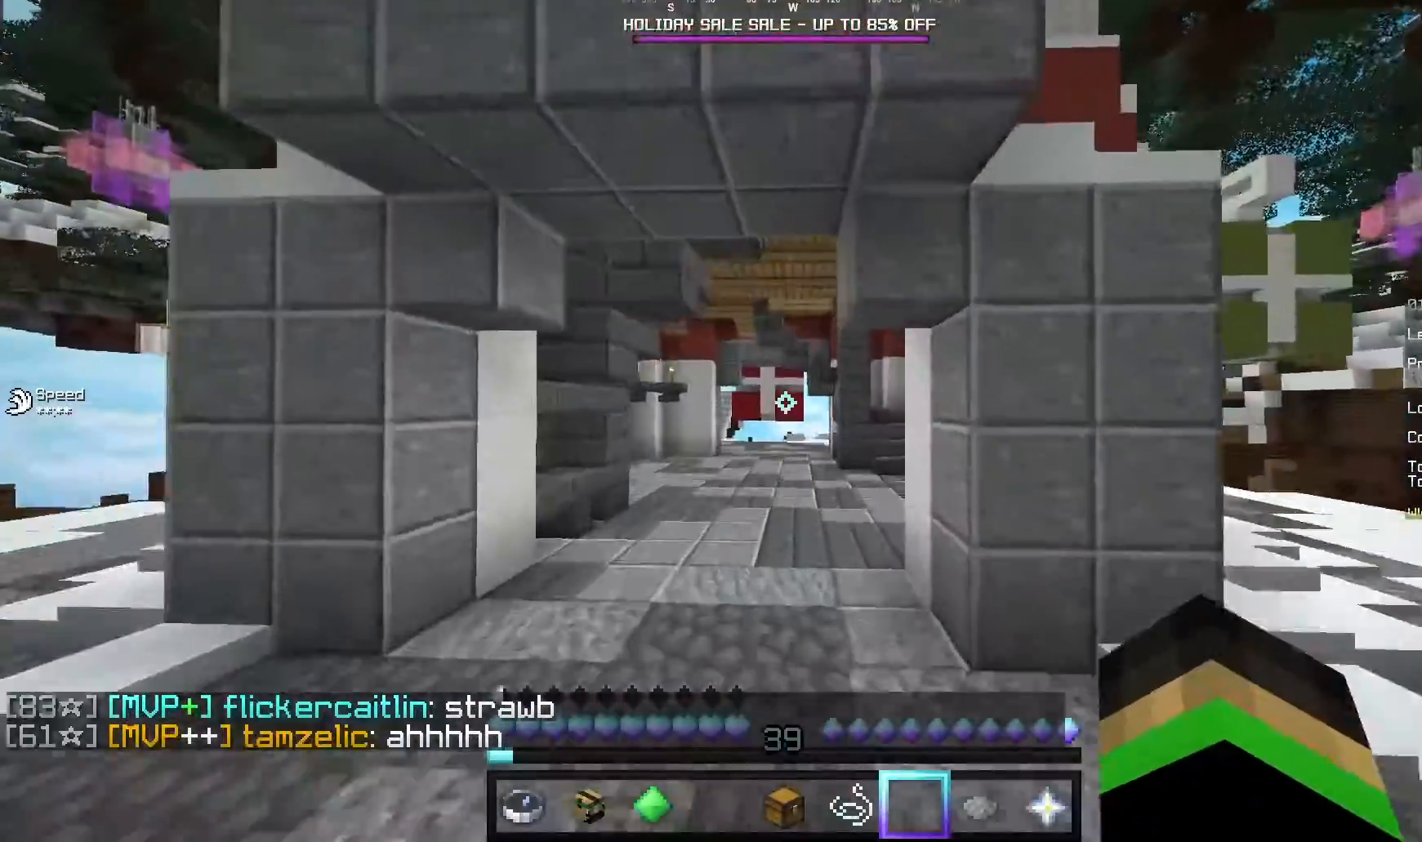
{"keys": ["w"], "mouse": [], "events": []}
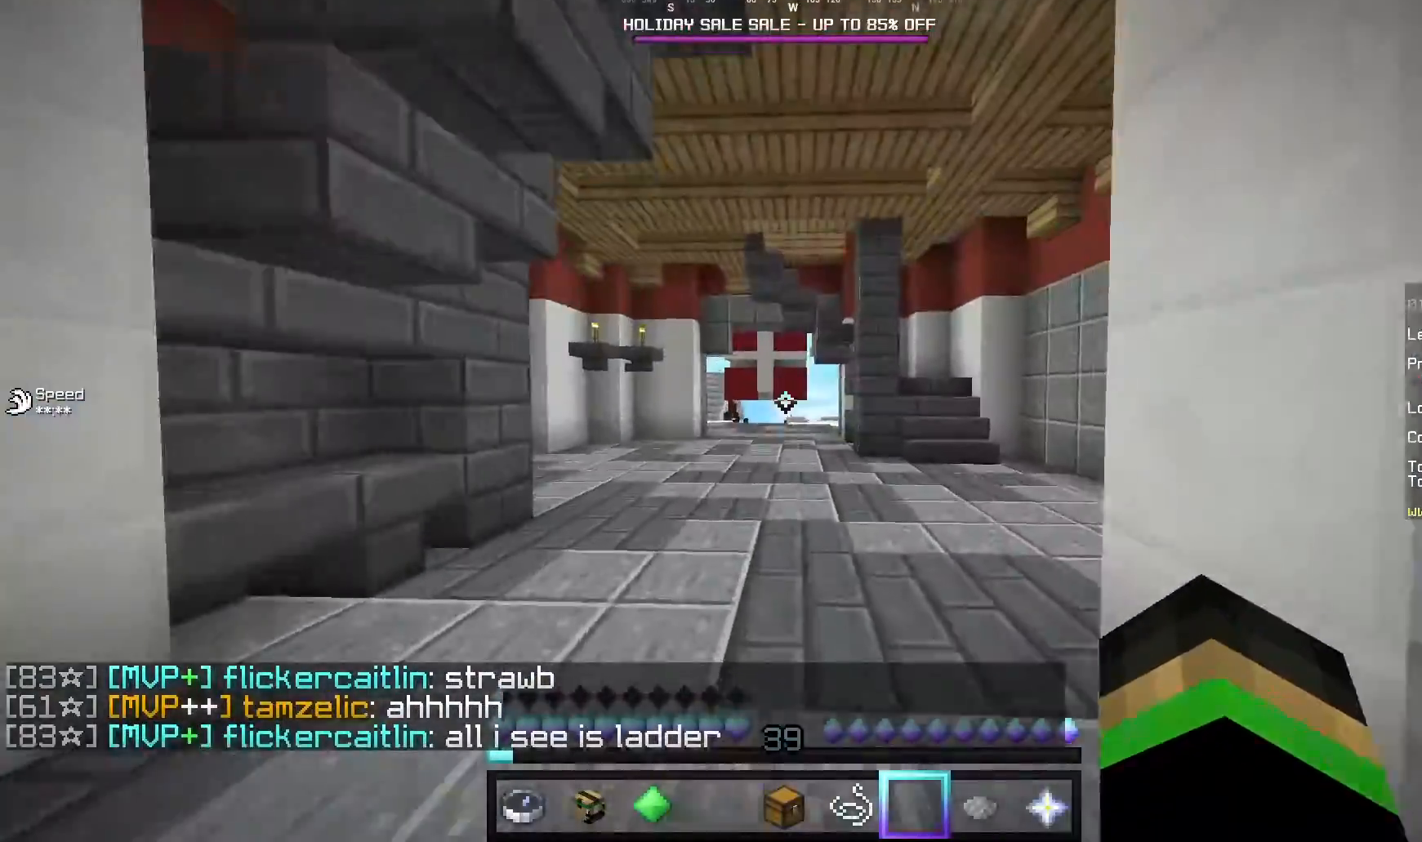
{"keys": ["w"], "mouse": [], "events": []}
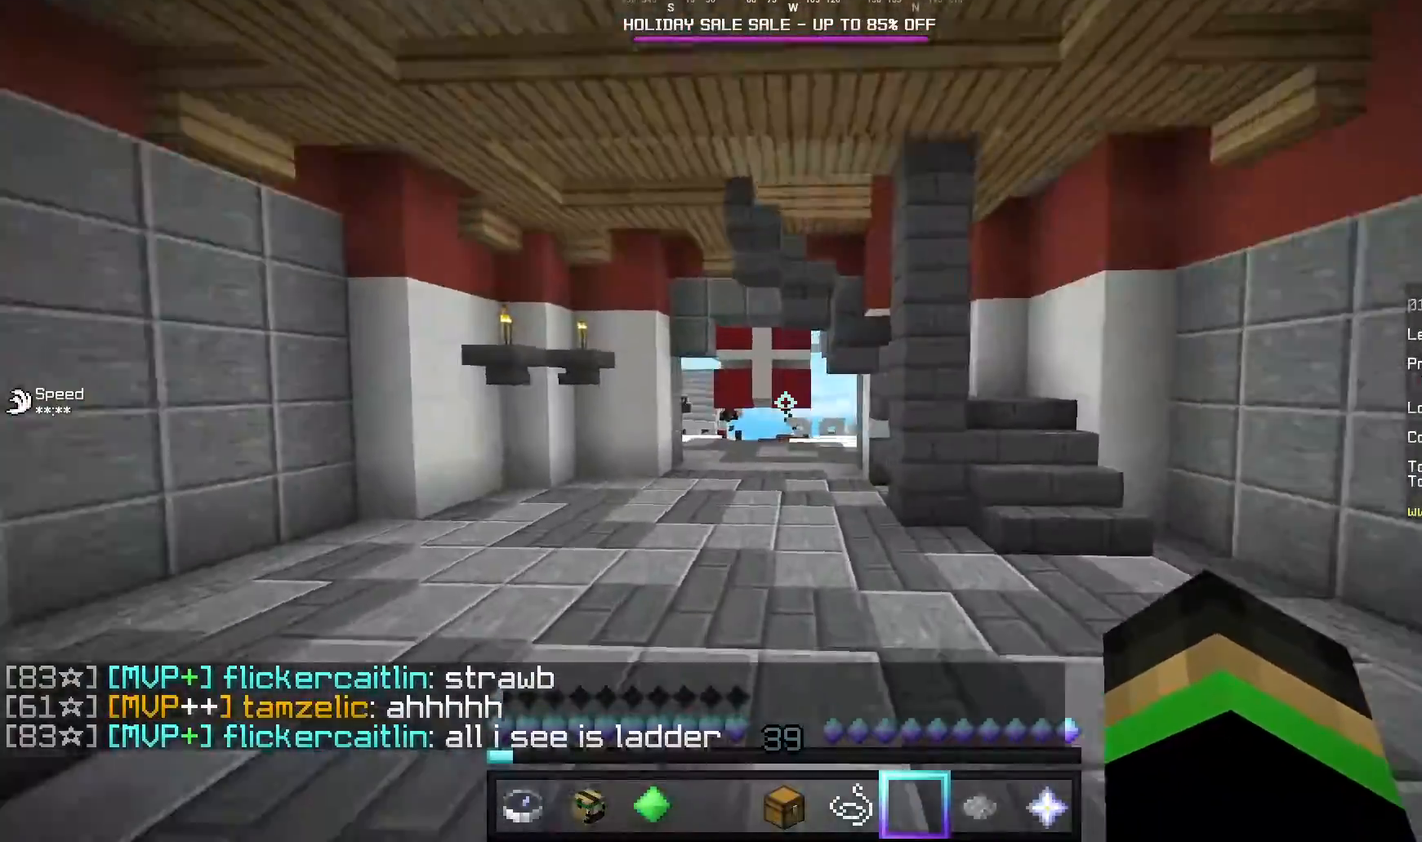
{"keys": ["w"], "mouse": [], "events": []}
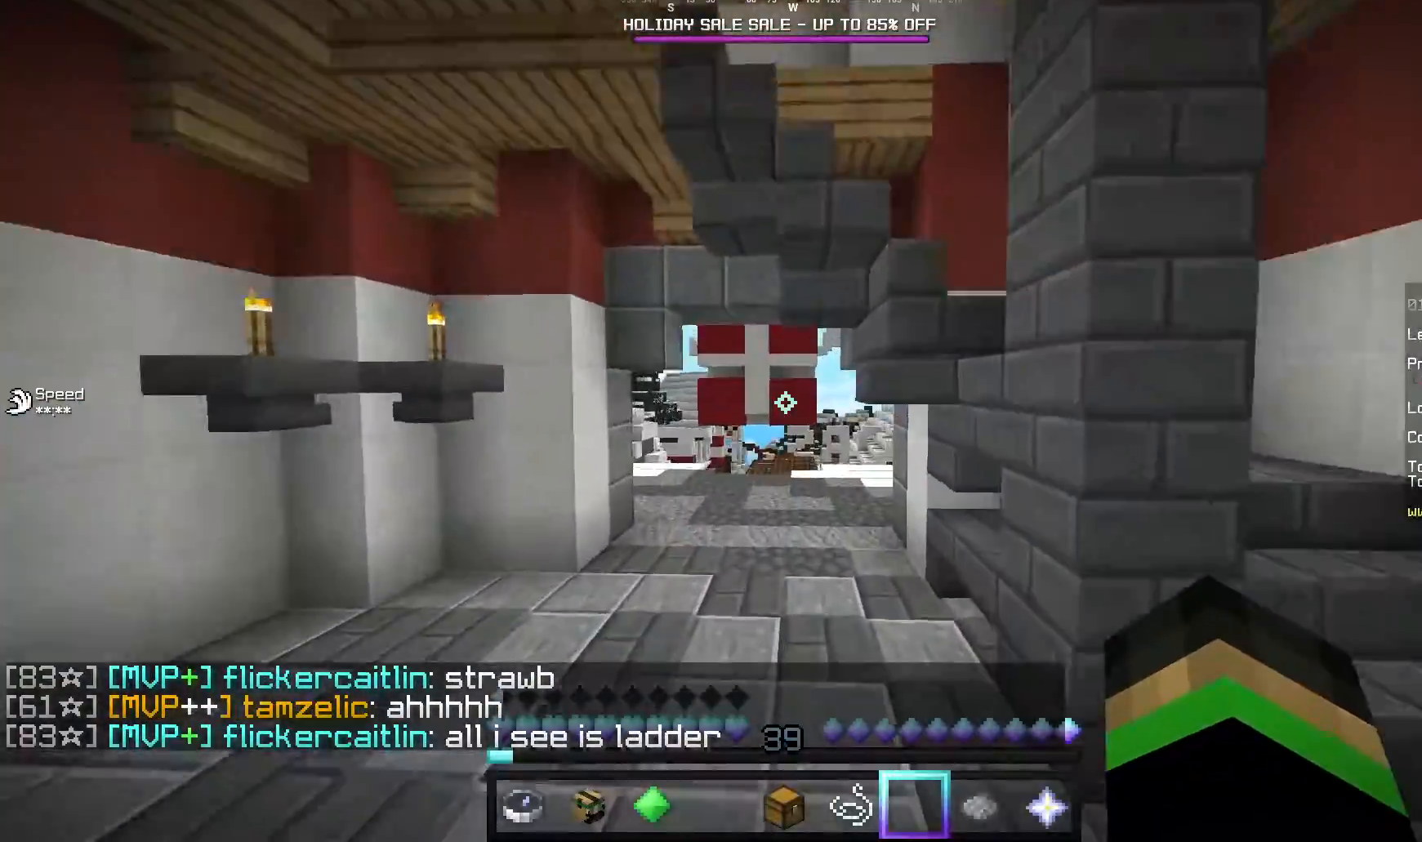
{"keys": ["w"], "mouse": [], "events": []}
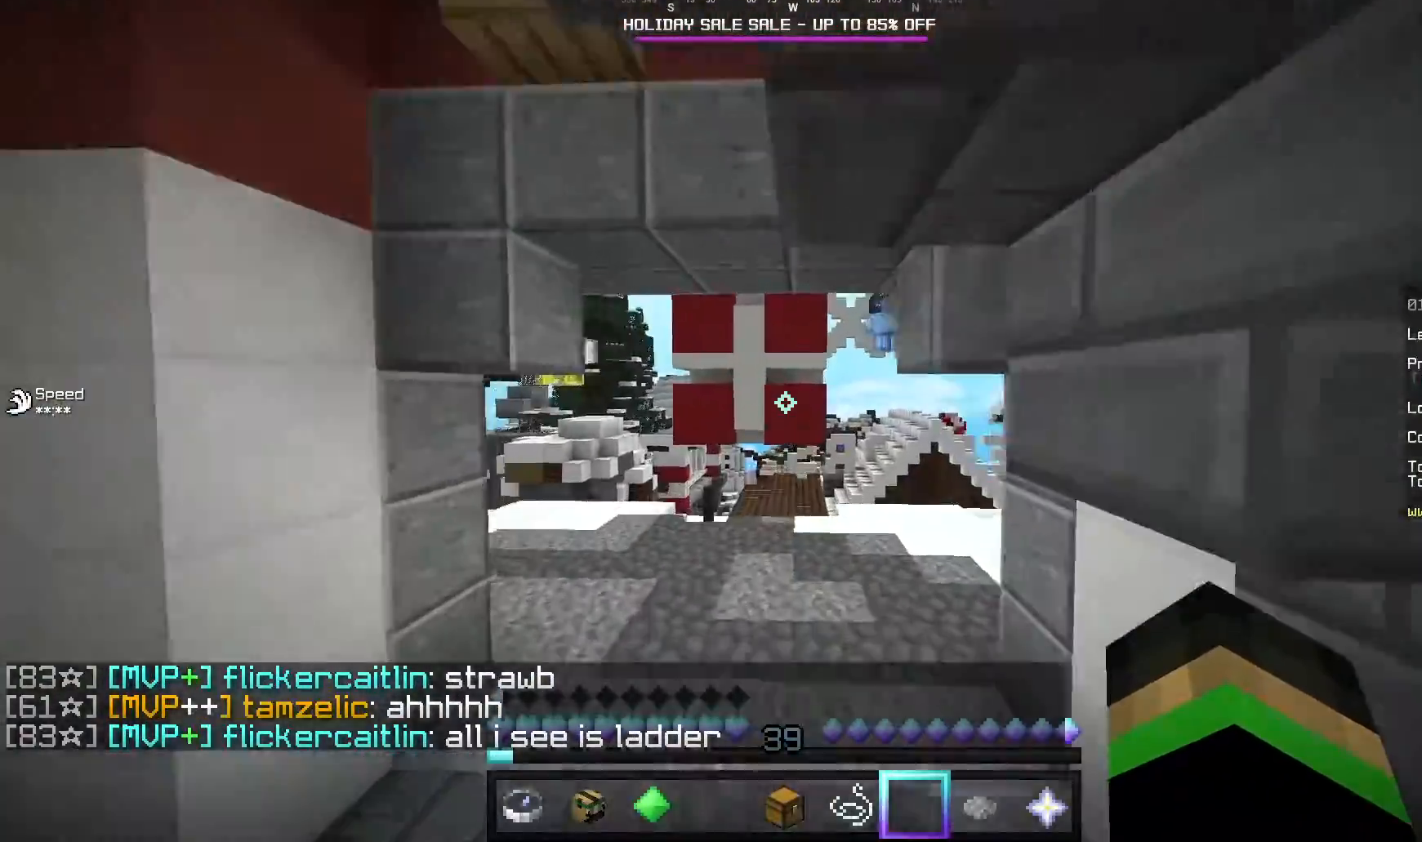
{"keys": ["w"], "mouse": [], "events": []}
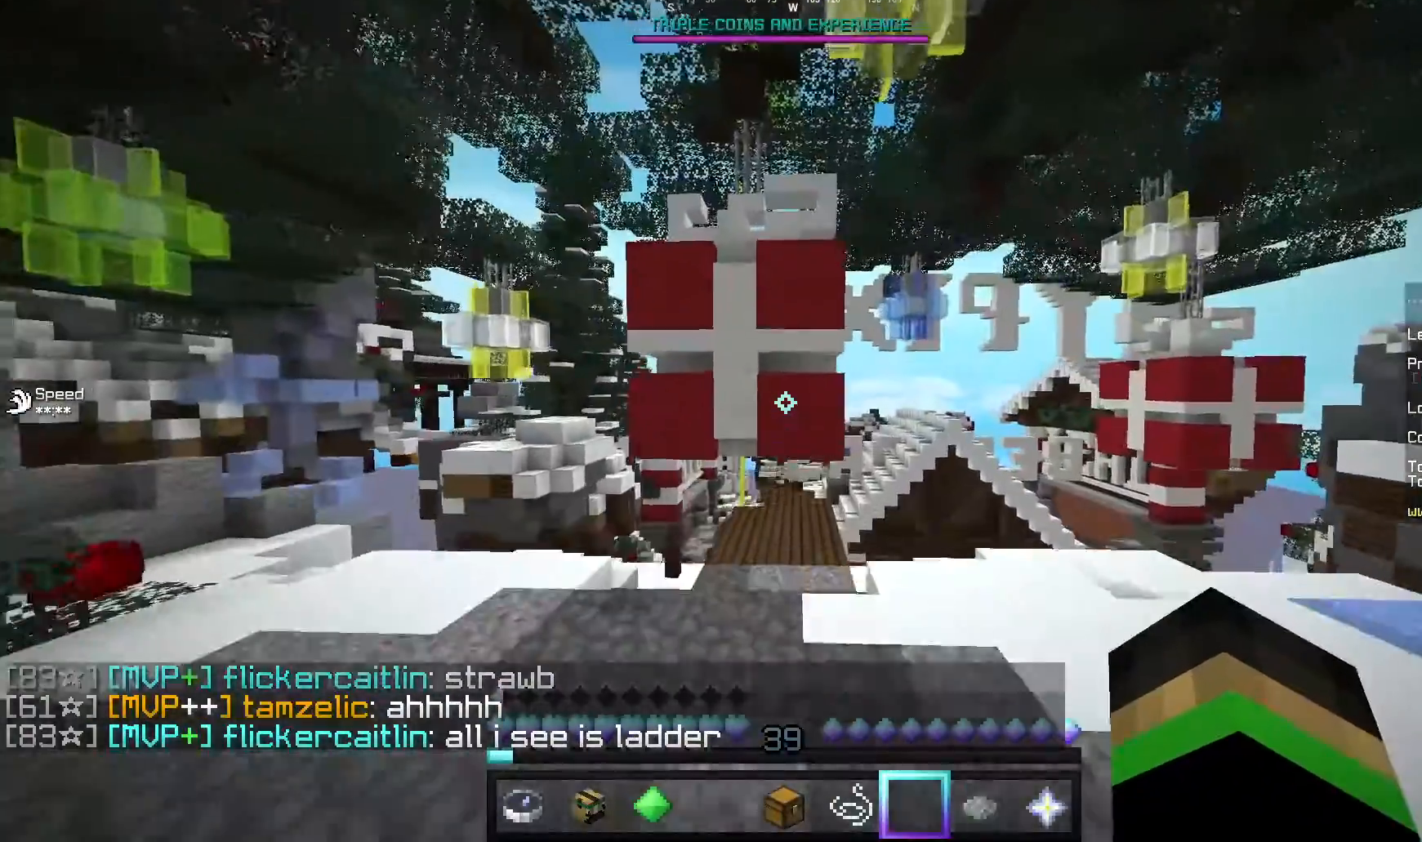
{"keys": ["w"], "mouse": [], "events": []}
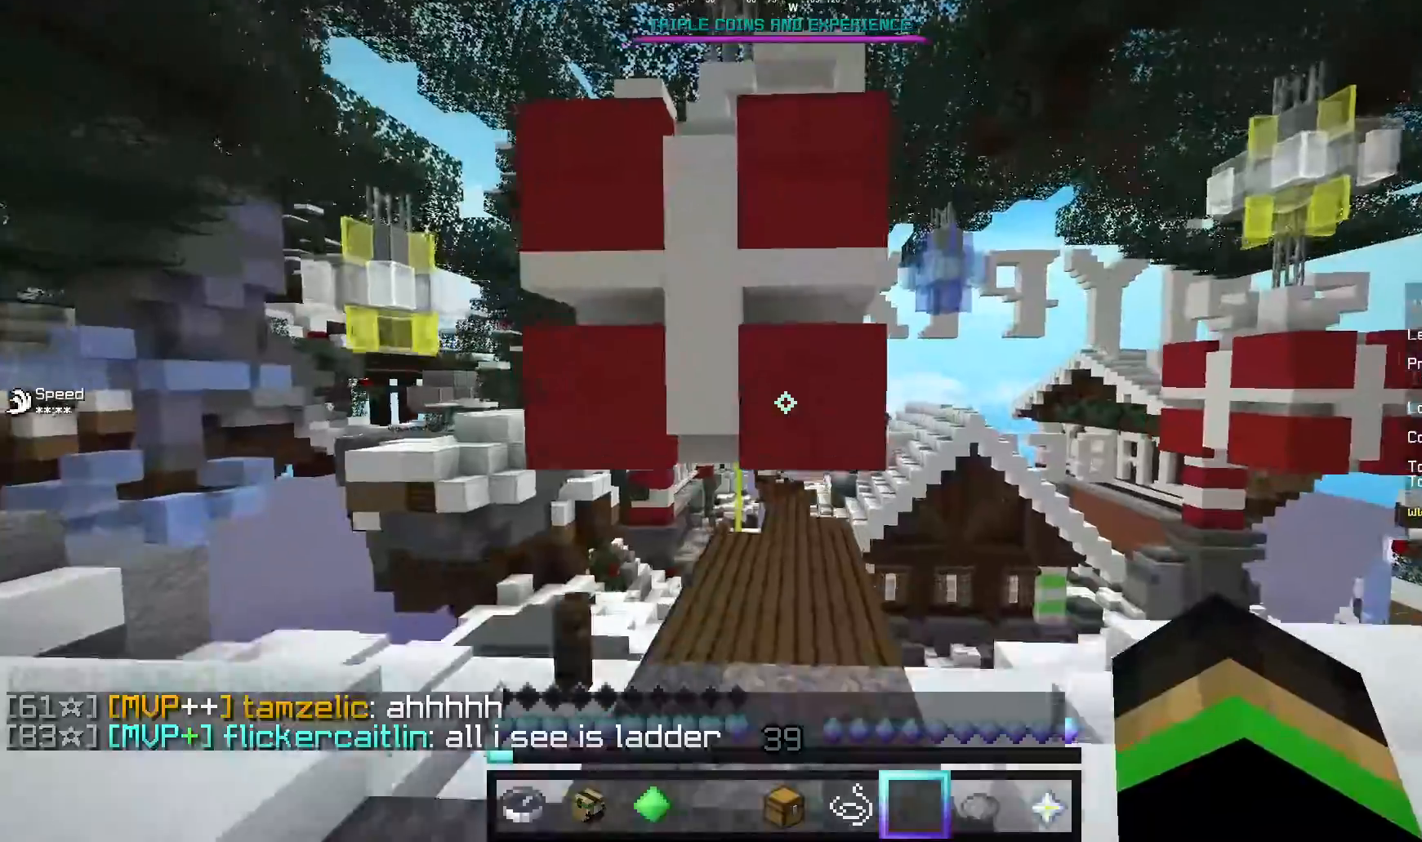
{"keys": ["w"], "mouse": [], "events": []}
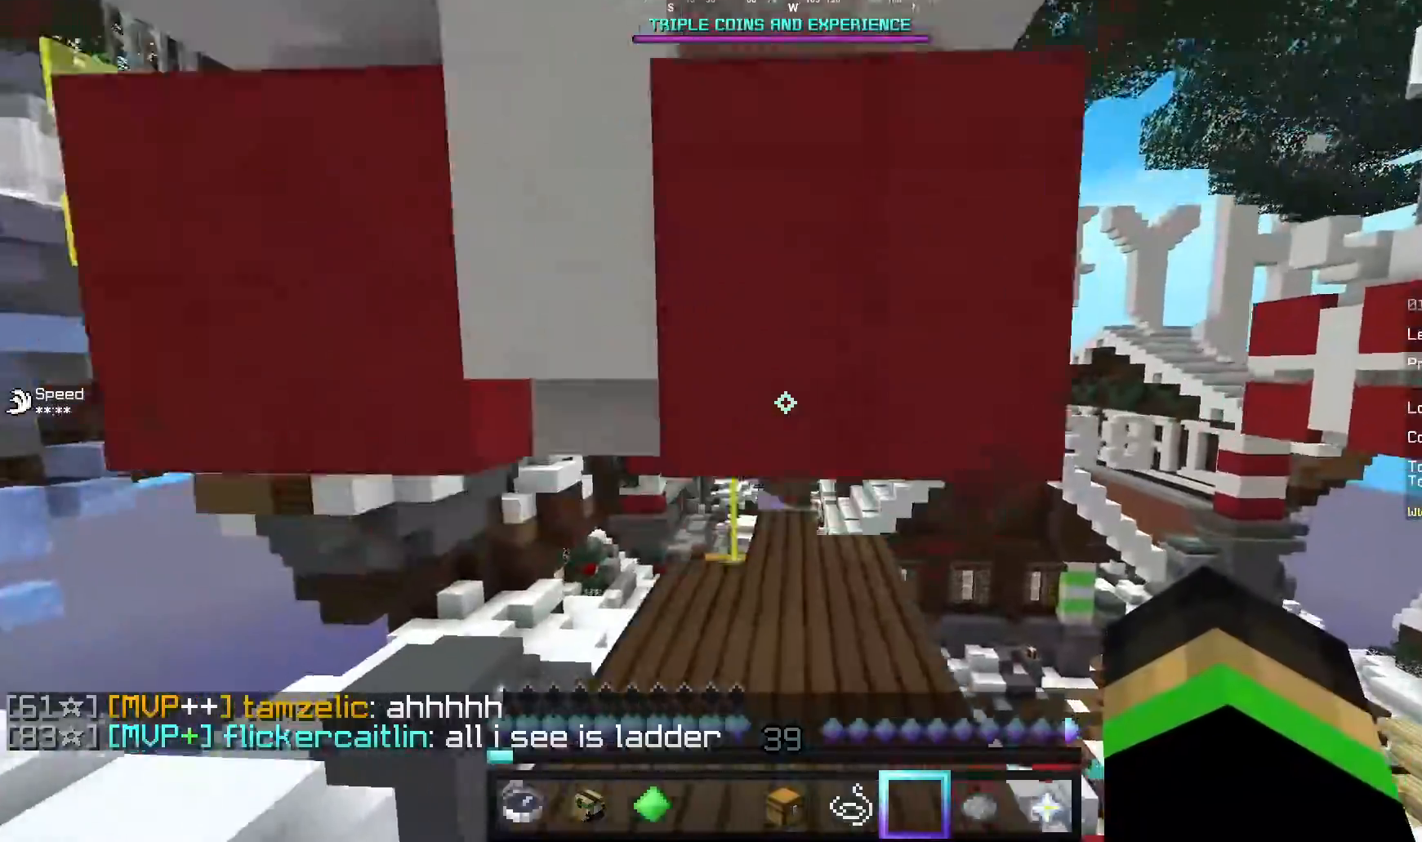
{"keys": ["w"], "mouse": [], "events": []}
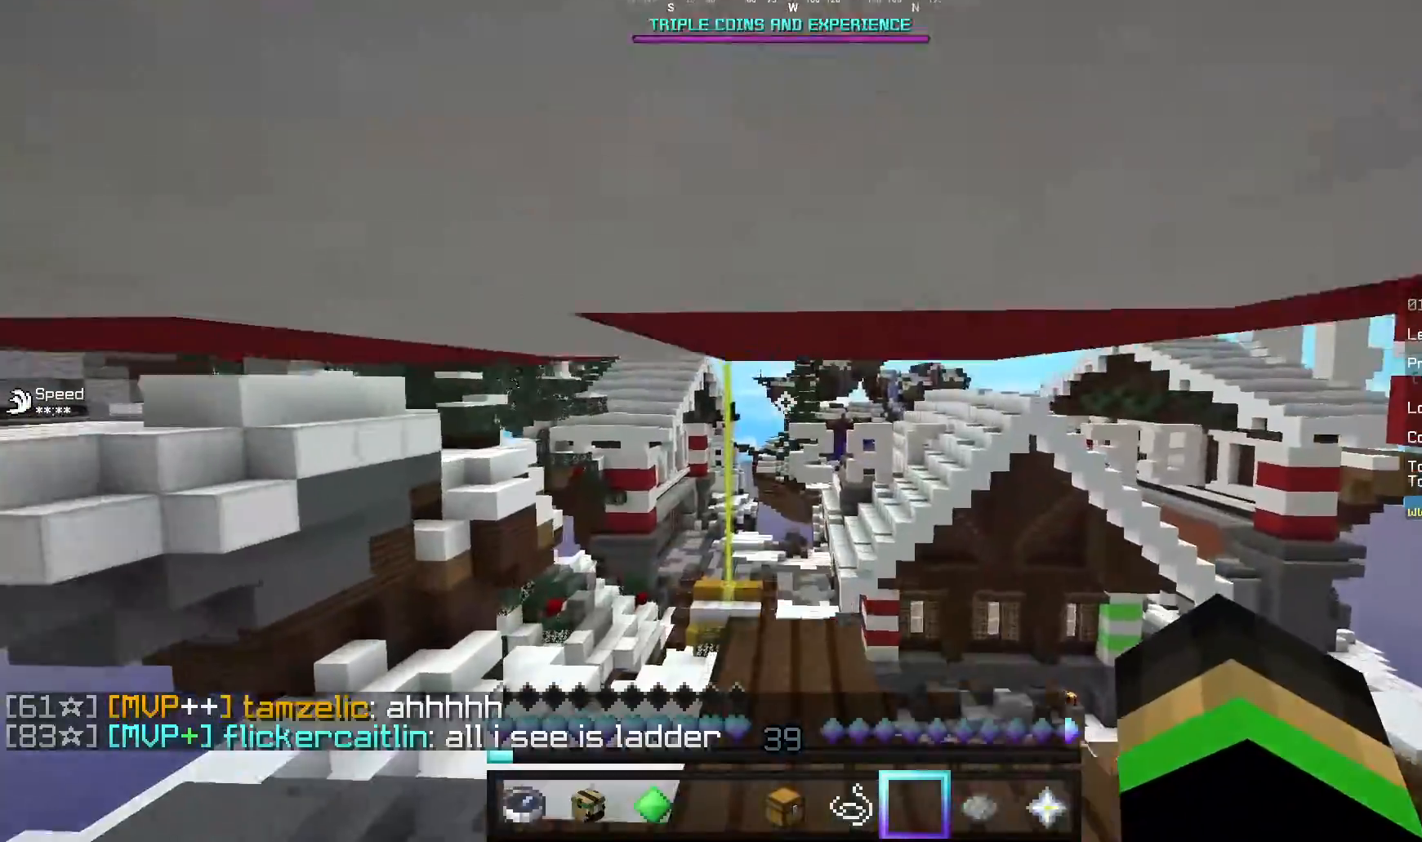
{"keys": ["w"], "mouse": [], "events": []}
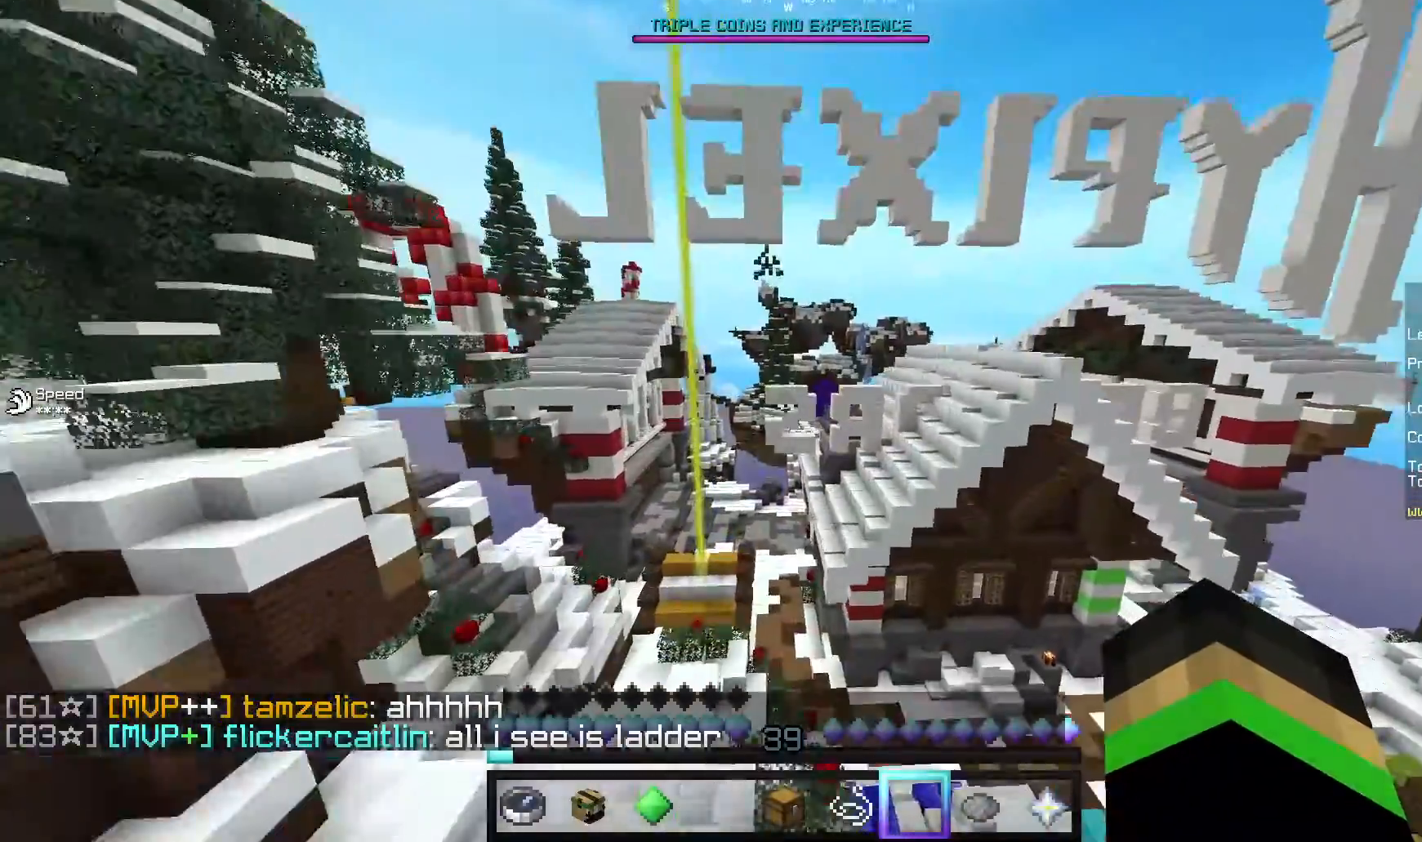
{"keys": ["w"], "mouse": [], "events": []}
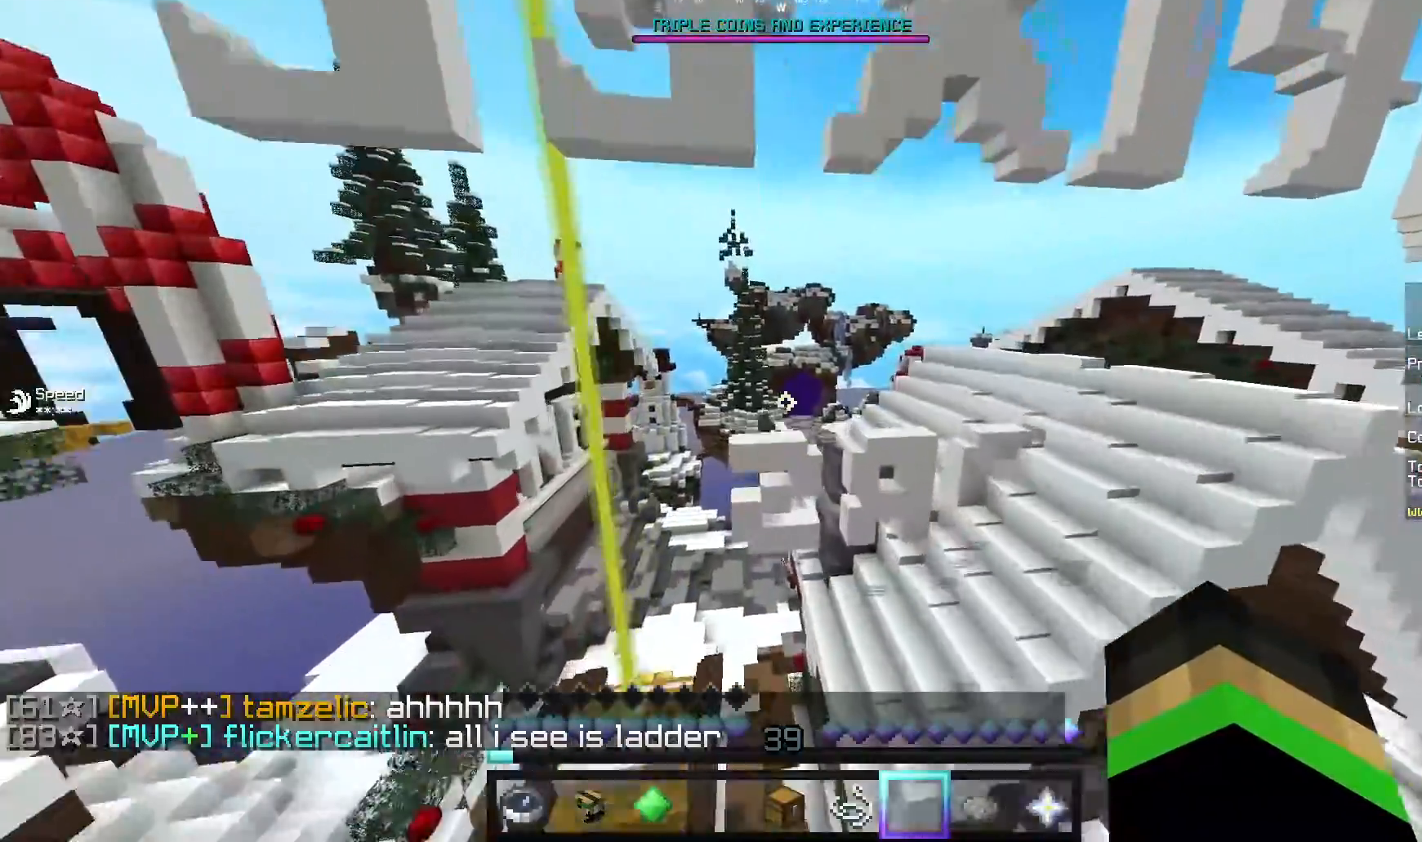
{"keys": ["w"], "mouse": [], "events": []}
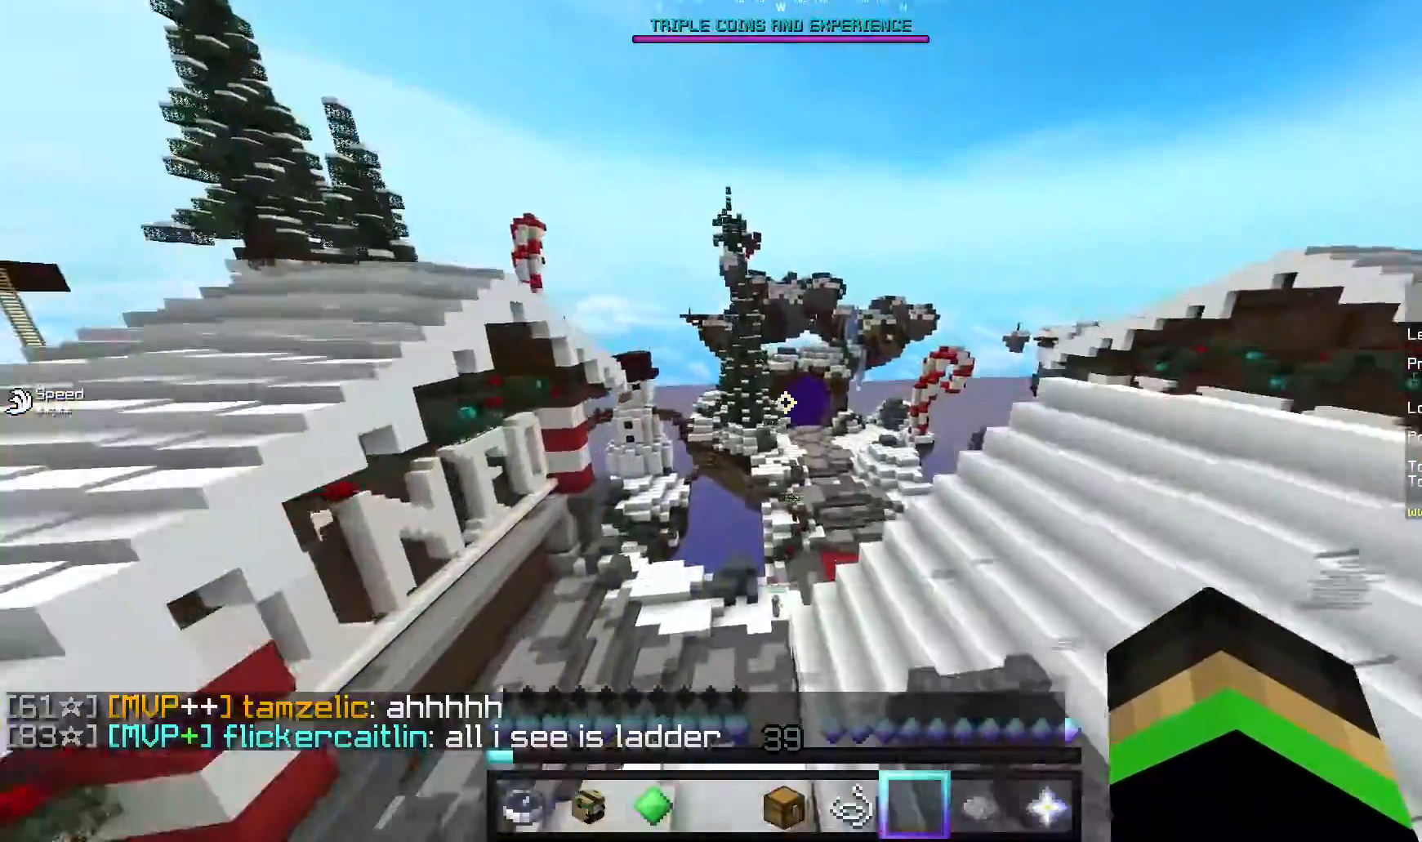
{"keys": ["w"], "mouse": [], "events": [[240, "a", "down"], [480, "a", "up"]]}
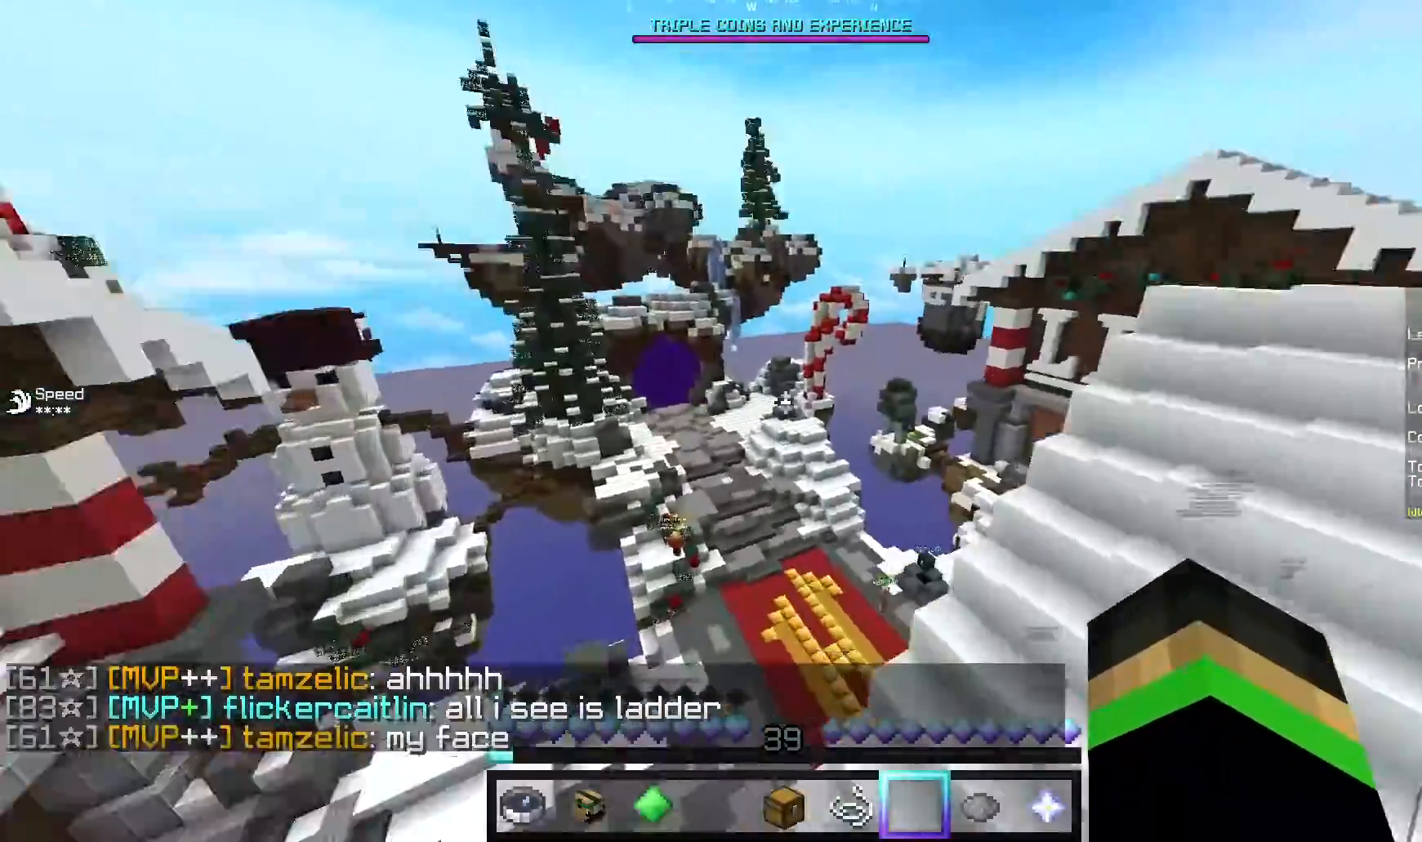
{"keys": ["w"], "mouse": [], "events": [[160, "a", "down"], [460, "a", "up"]]}
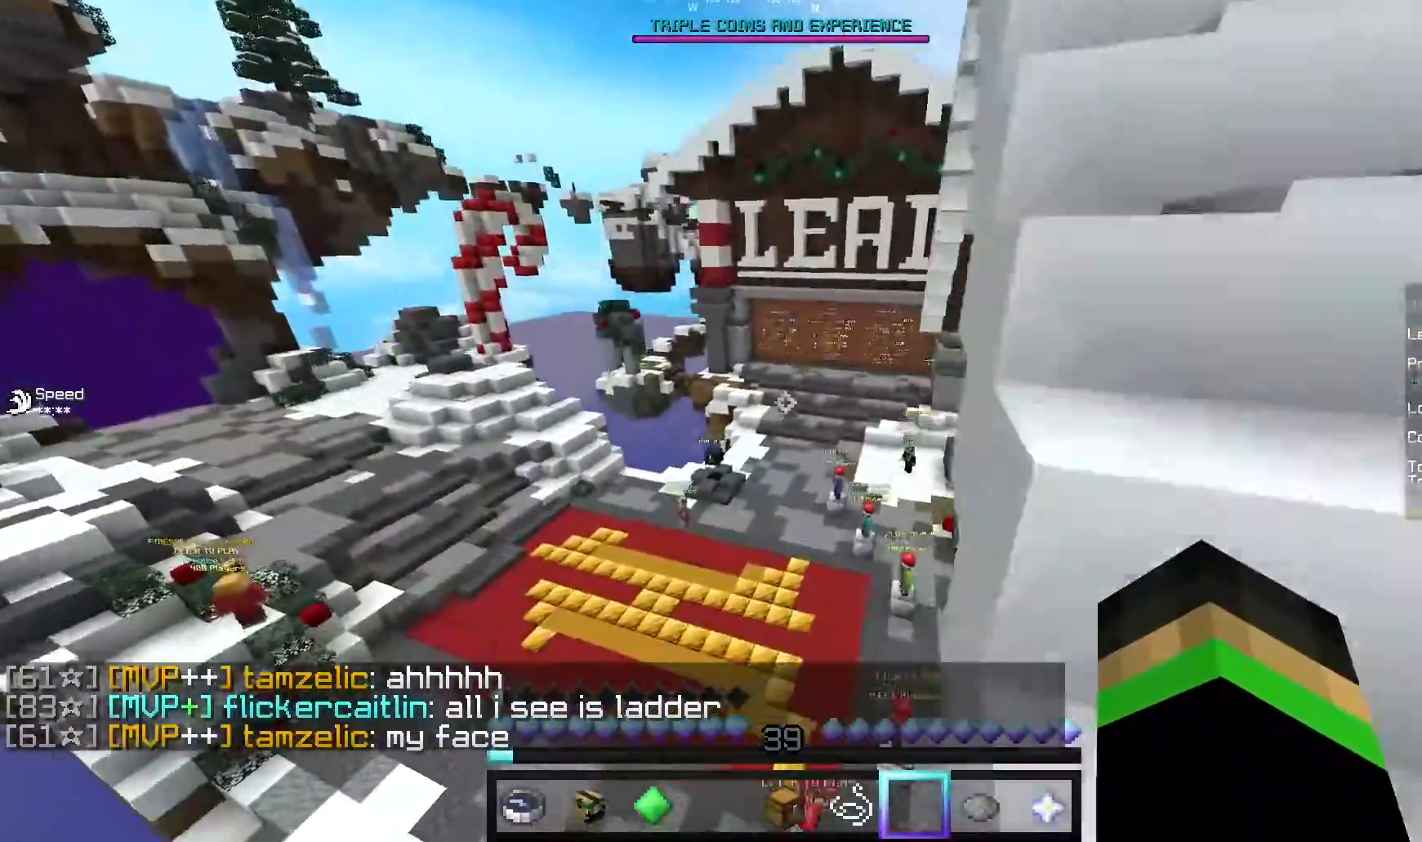
{"keys": ["a", "w"], "mouse": [], "events": [[440, "a", "down"]]}
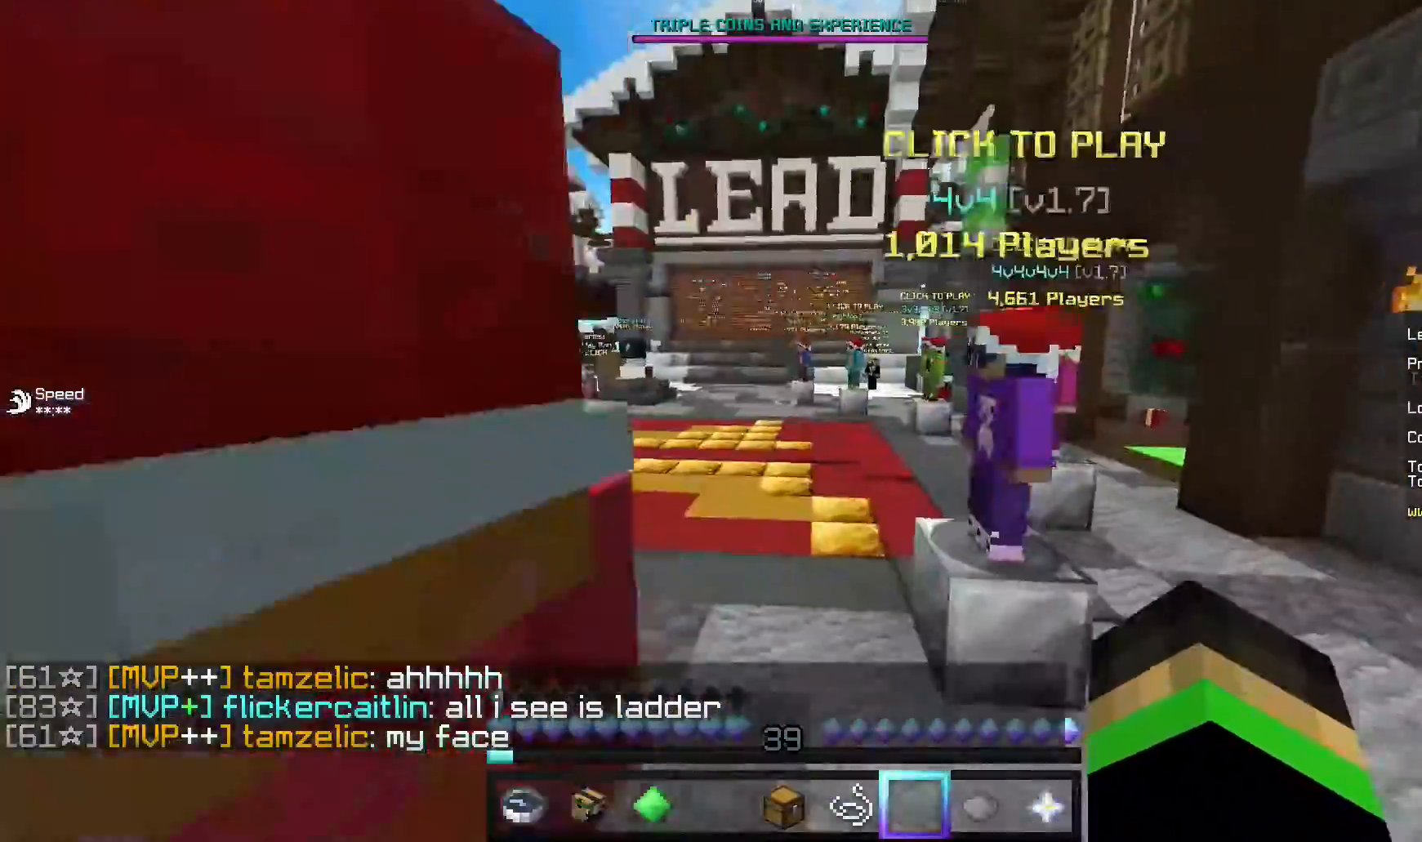
{"keys": ["w"], "mouse": [], "events": [[160, "a", "up"]]}
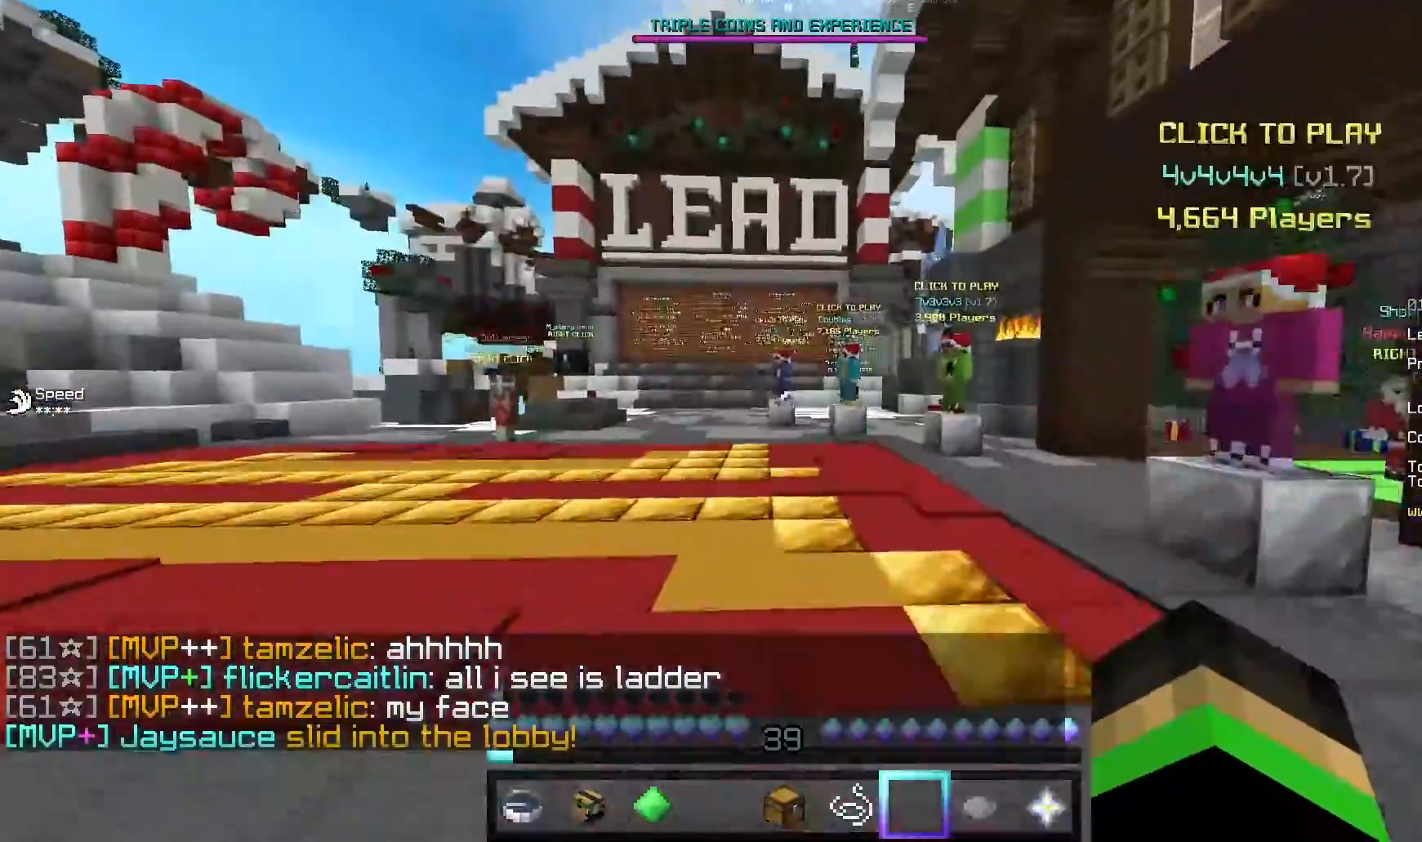
{"keys": ["a", "w"], "mouse": [], "events": [[380, "a", "down"]]}
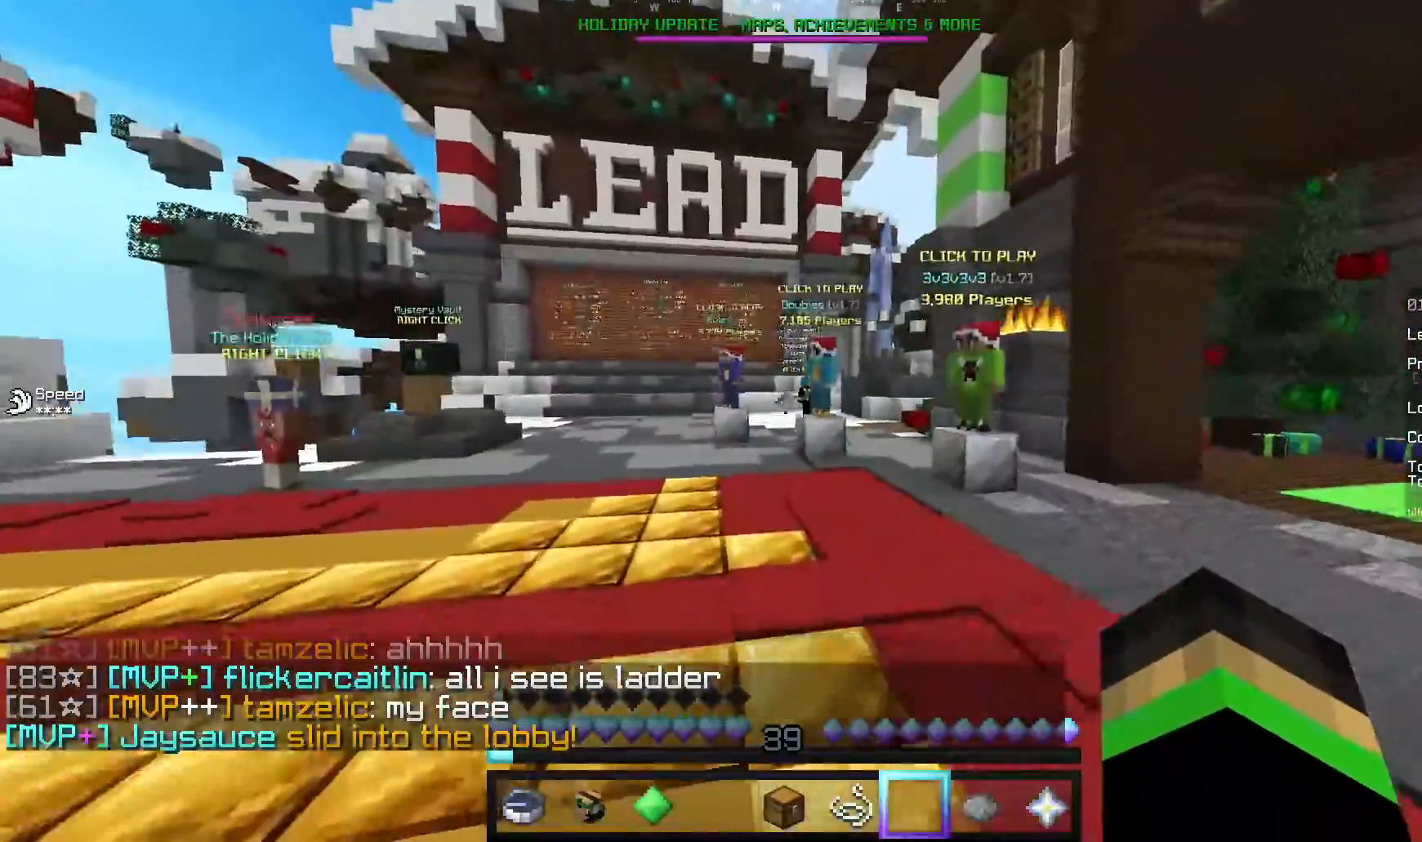
{"keys": ["w"], "mouse": [], "events": [[120, "a", "up"]]}
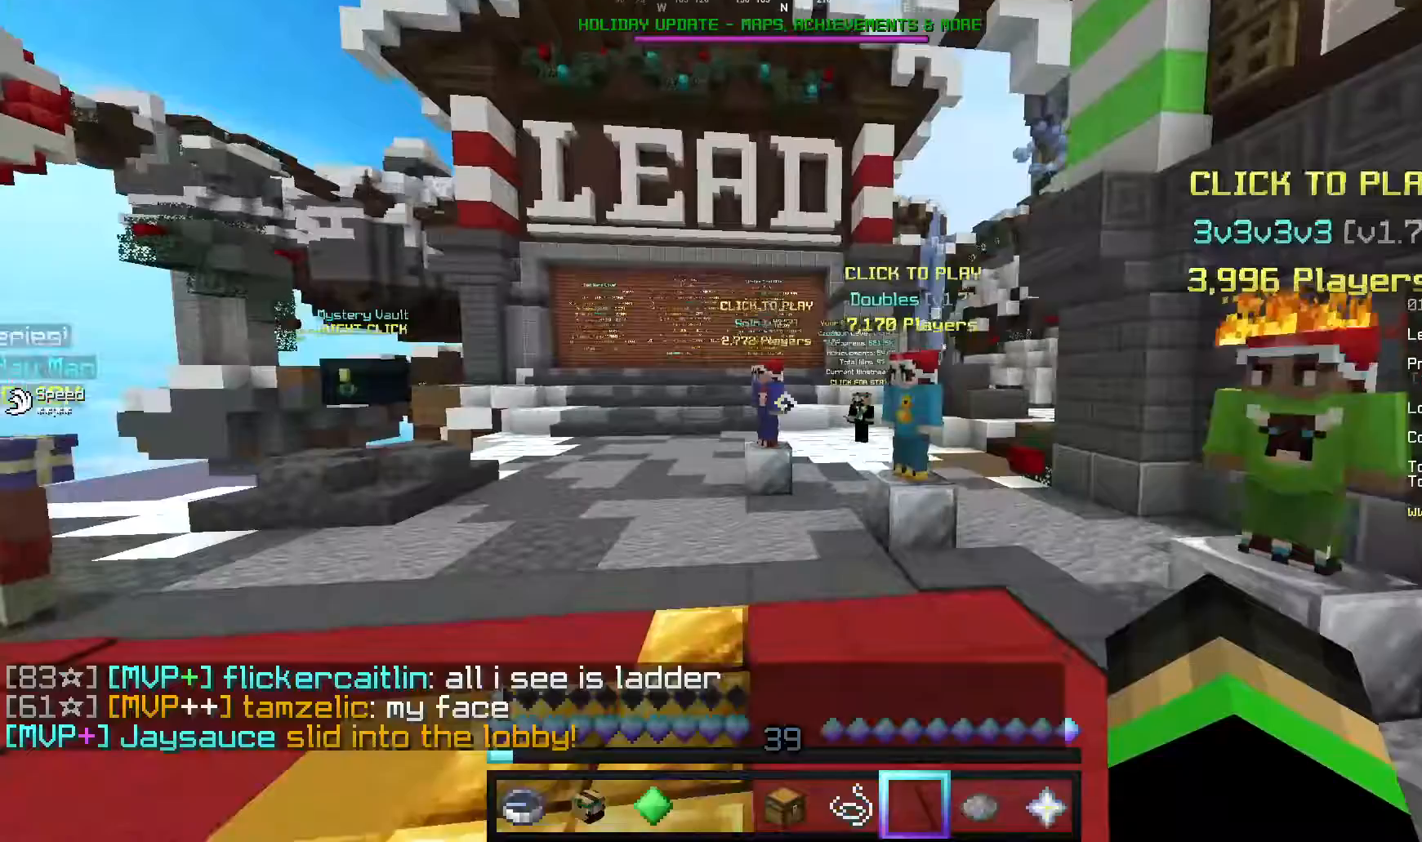
{"keys": ["w"], "mouse": [], "events": [[40, "a", "down"], [140, "a", "up"]]}
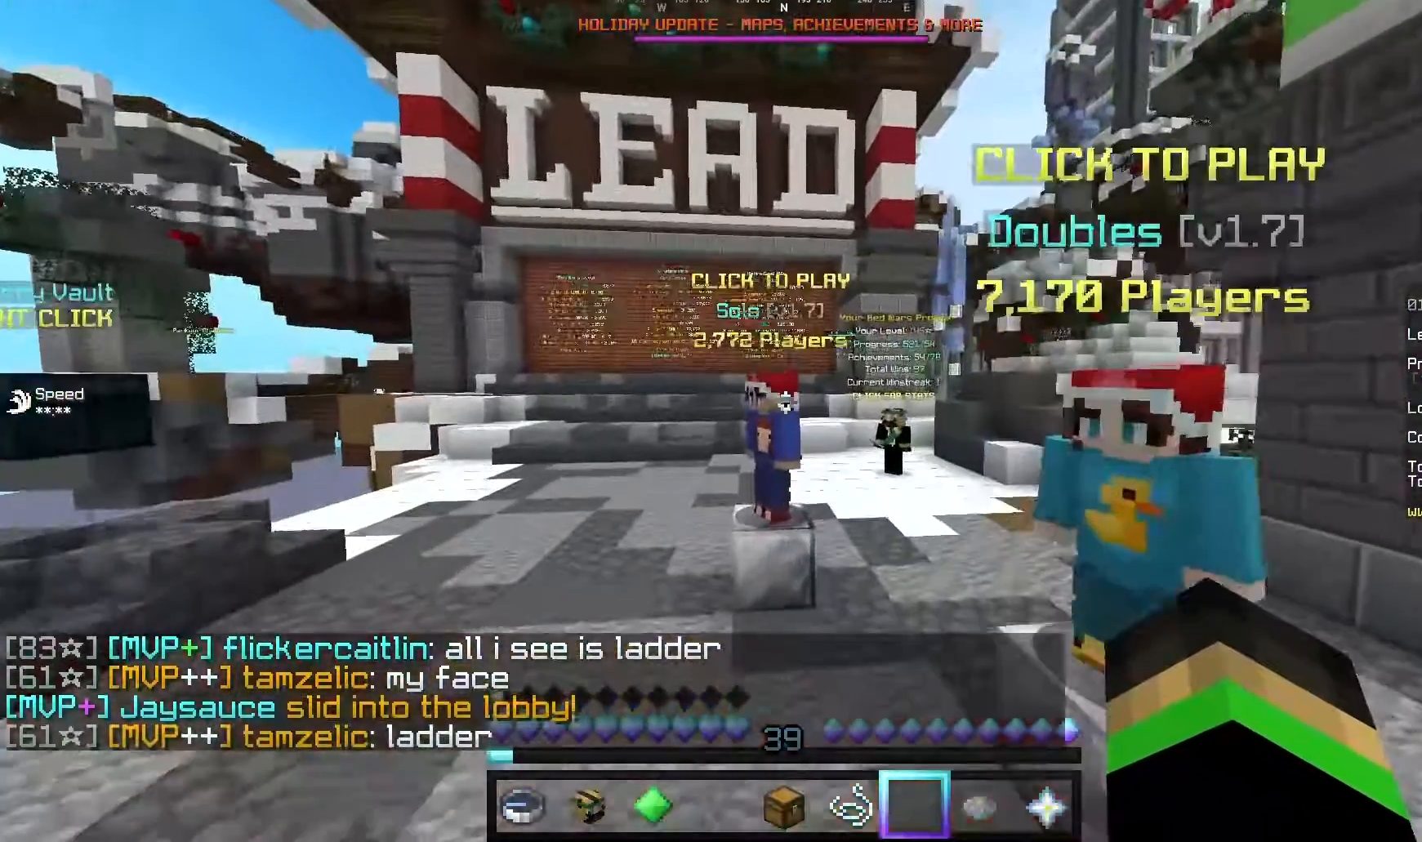
{"keys": [], "mouse": ["left"], "events": [[360, "mouse_left", "down"], [360, "w", "up"]]}
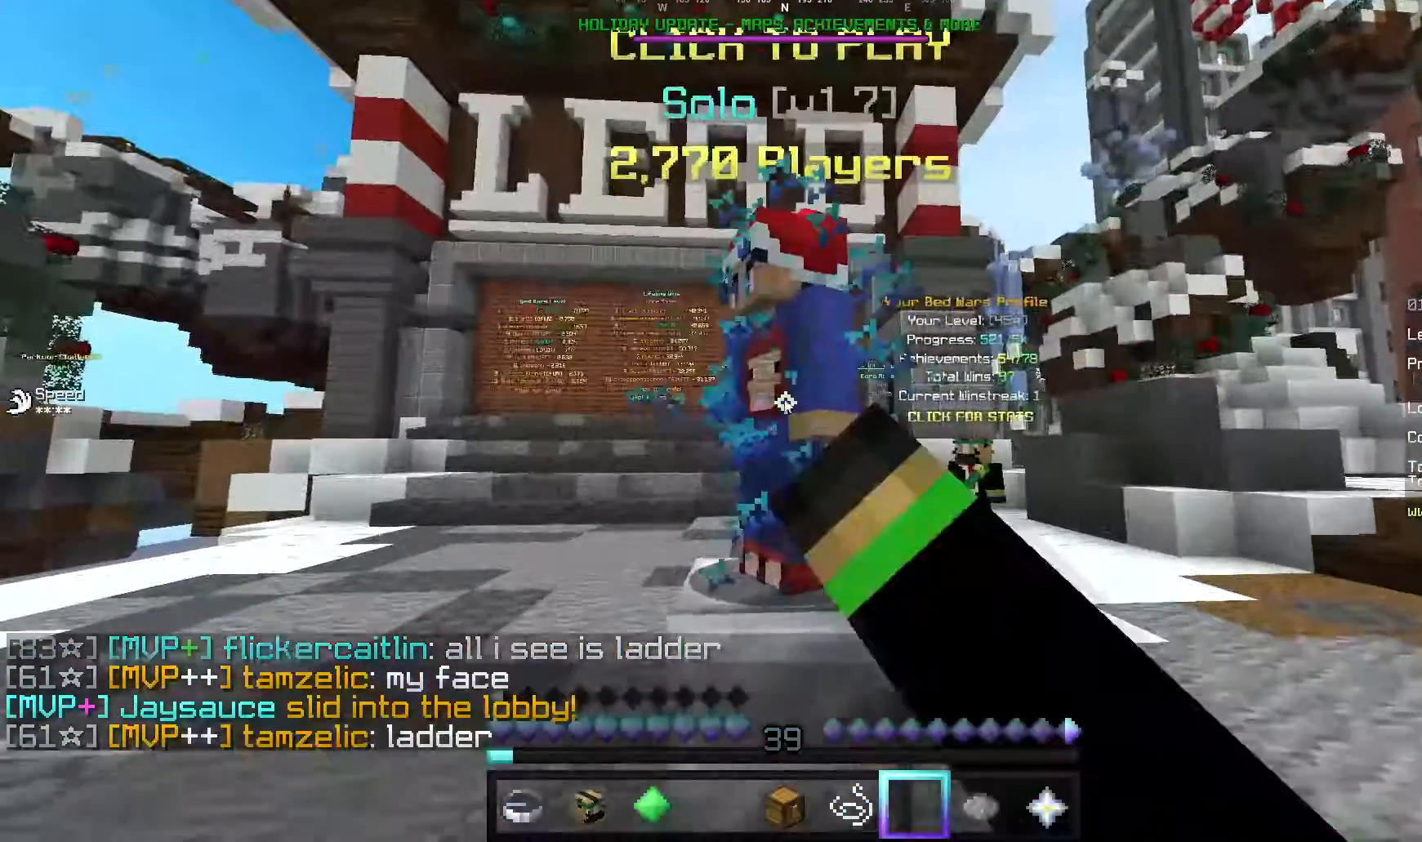
{"keys": [], "mouse": [], "events": [[20, "mouse_left", "up"]]}
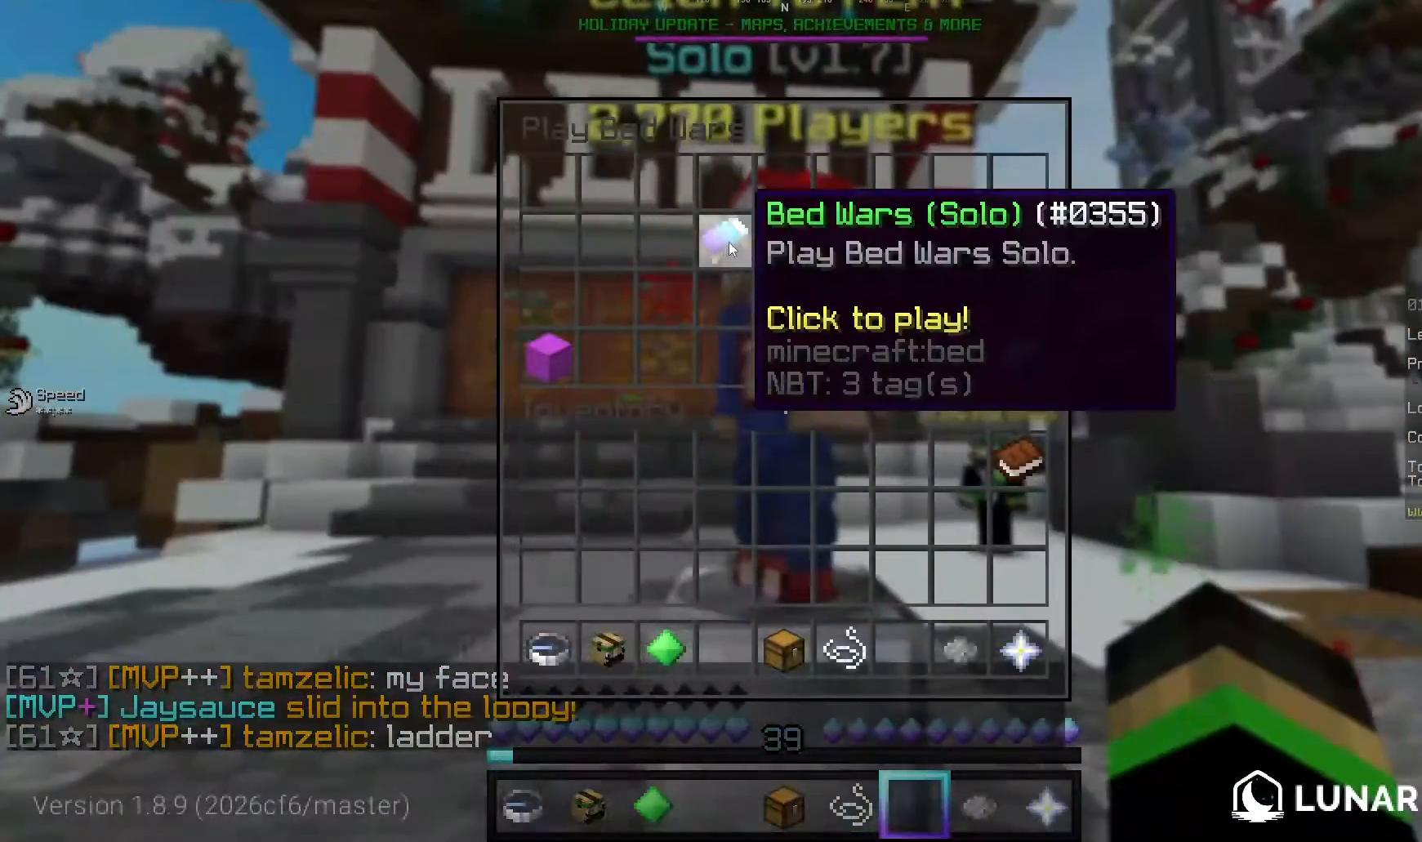
{"keys": ["s"], "mouse": []}
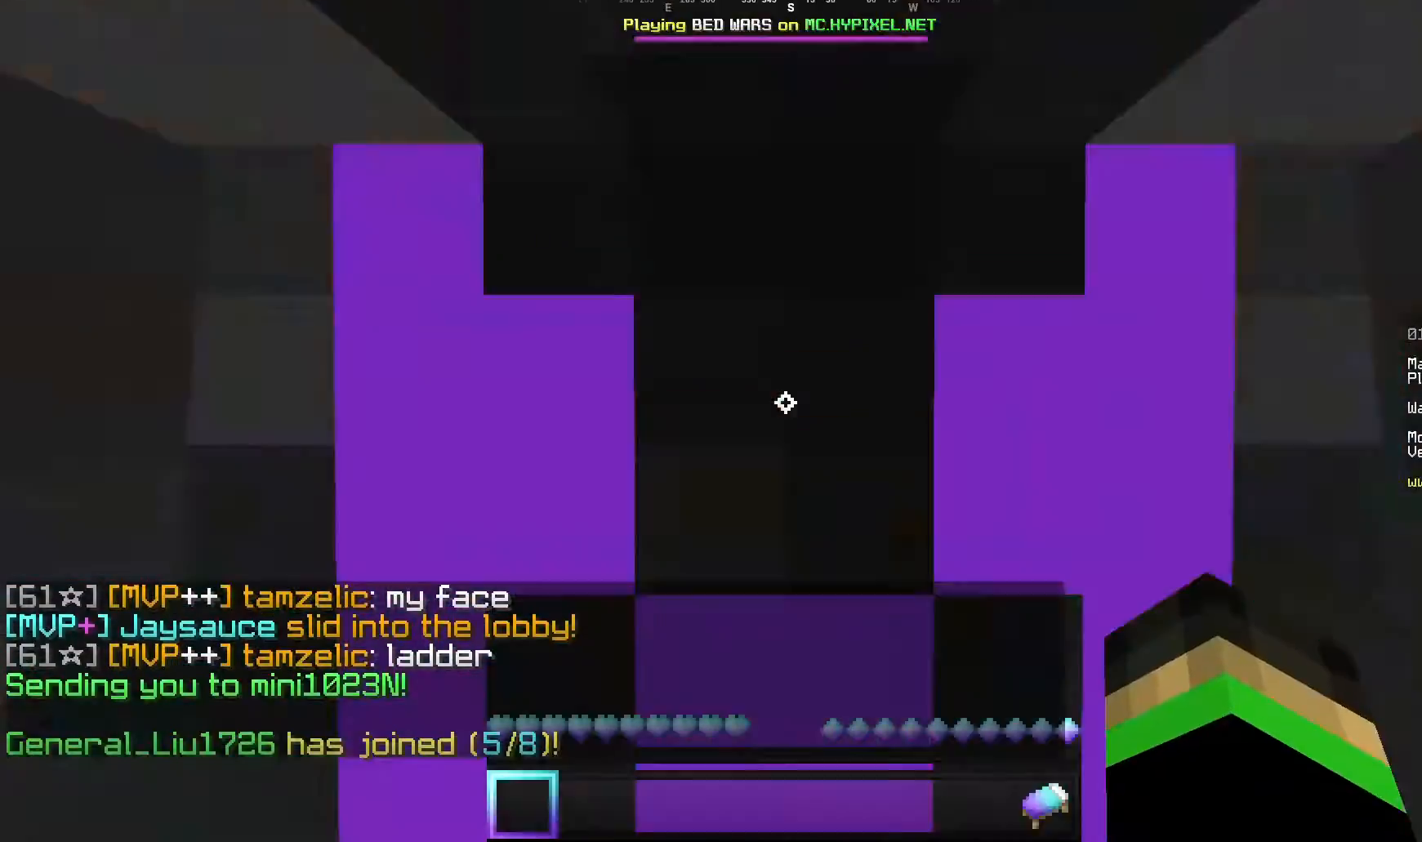
{"keys": ["a", "s"], "mouse": [], "events": [[500, "a", "down"]]}
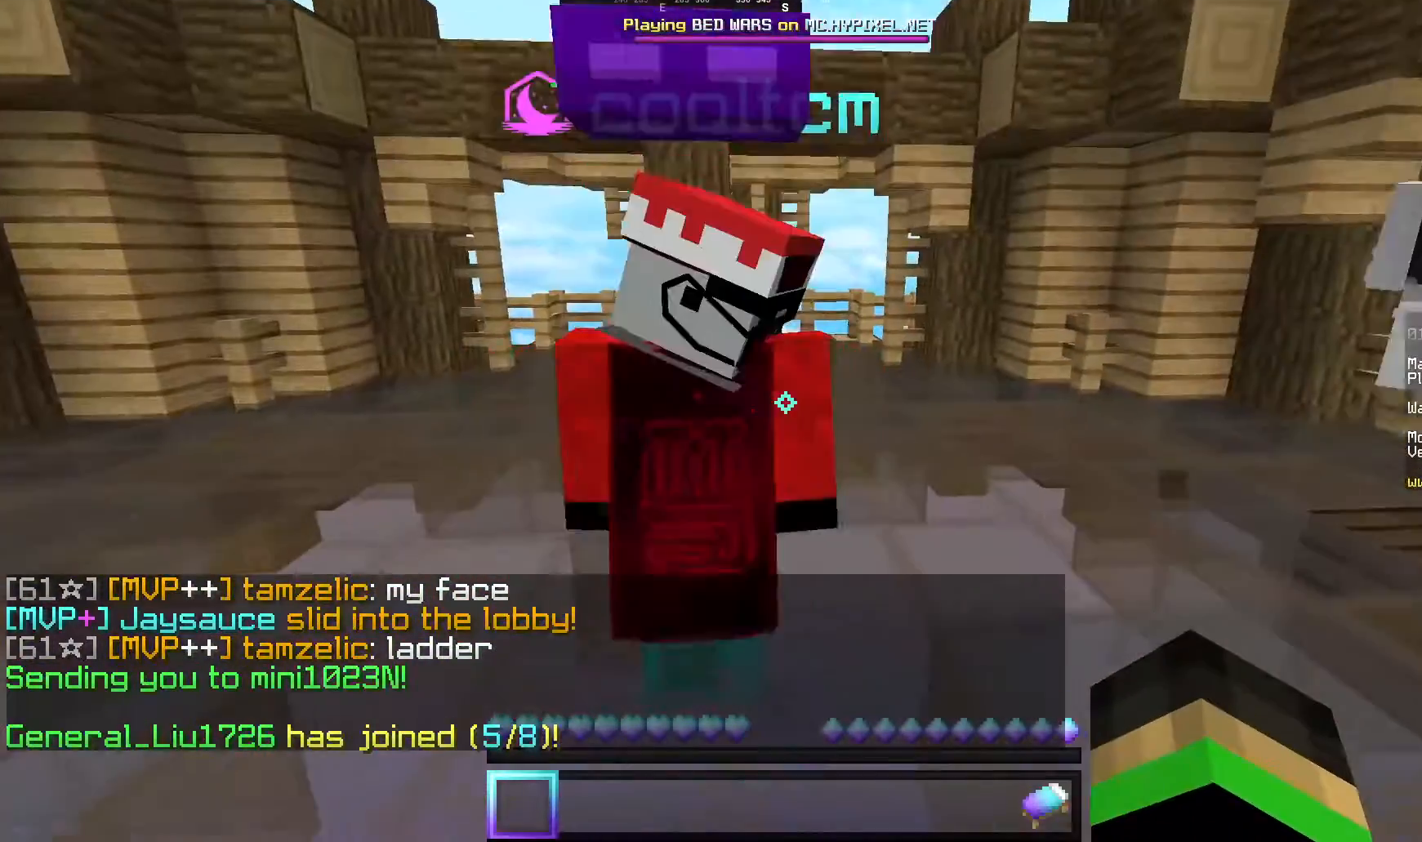
{"keys": ["a"], "mouse": [], "events": [[460, "s", "up"]]}
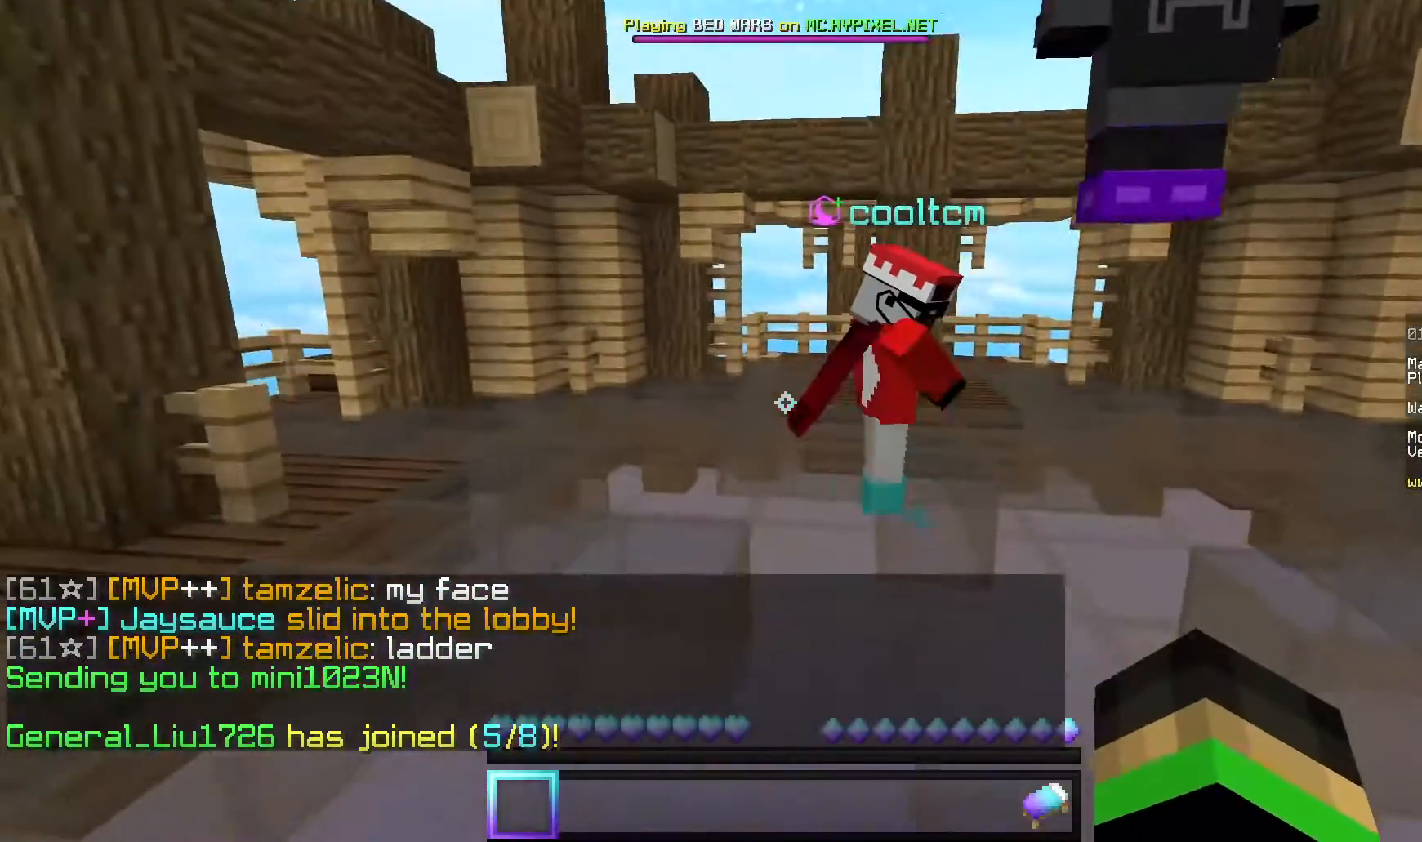
{"keys": [], "mouse": [], "events": [[40, "a", "up"]]}